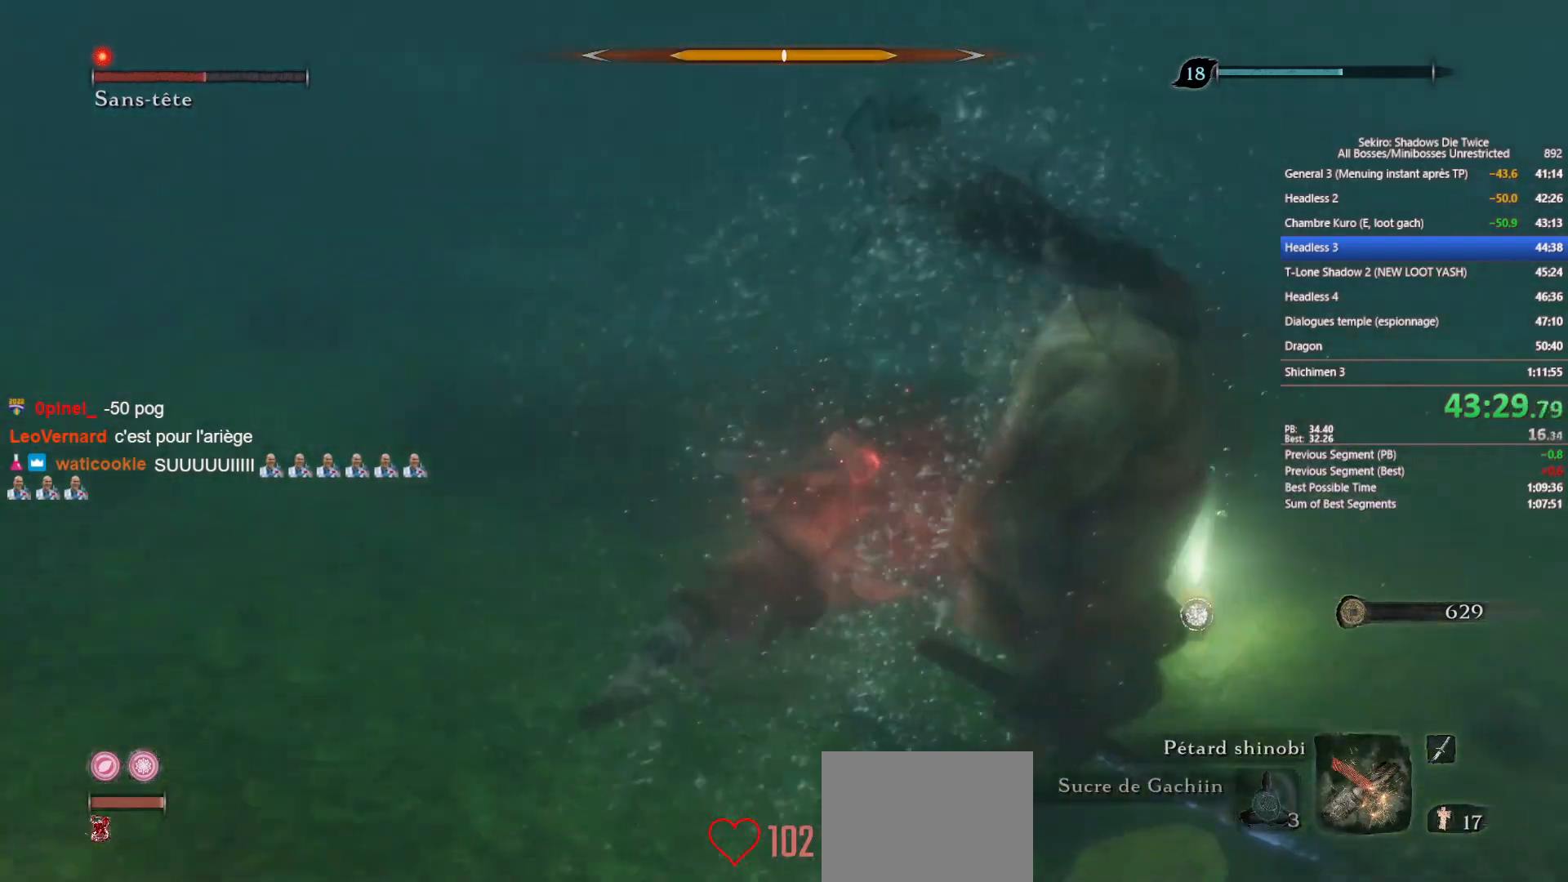
Gameplay with a controller (Xbox layout); each line is a JSON object with the inputs held at the frame after it. "events" lists button and stick changes between this image and that frame as [ms after this image, input, new state], when the widget could be followed in between.
{"buttons": ["R1"], "left_stick": "up-right", "right_stick": "center", "events": [[50, "R1", "down"], [150, "R1", "up"], [150, "right_stick", "center"], [233, "R1", "down"], [233, "left_stick", "right"], [250, "right_stick", "right"], [333, "R1", "up"], [417, "left_stick", "up-right"], [417, "right_stick", "center"], [433, "R1", "down"]]}
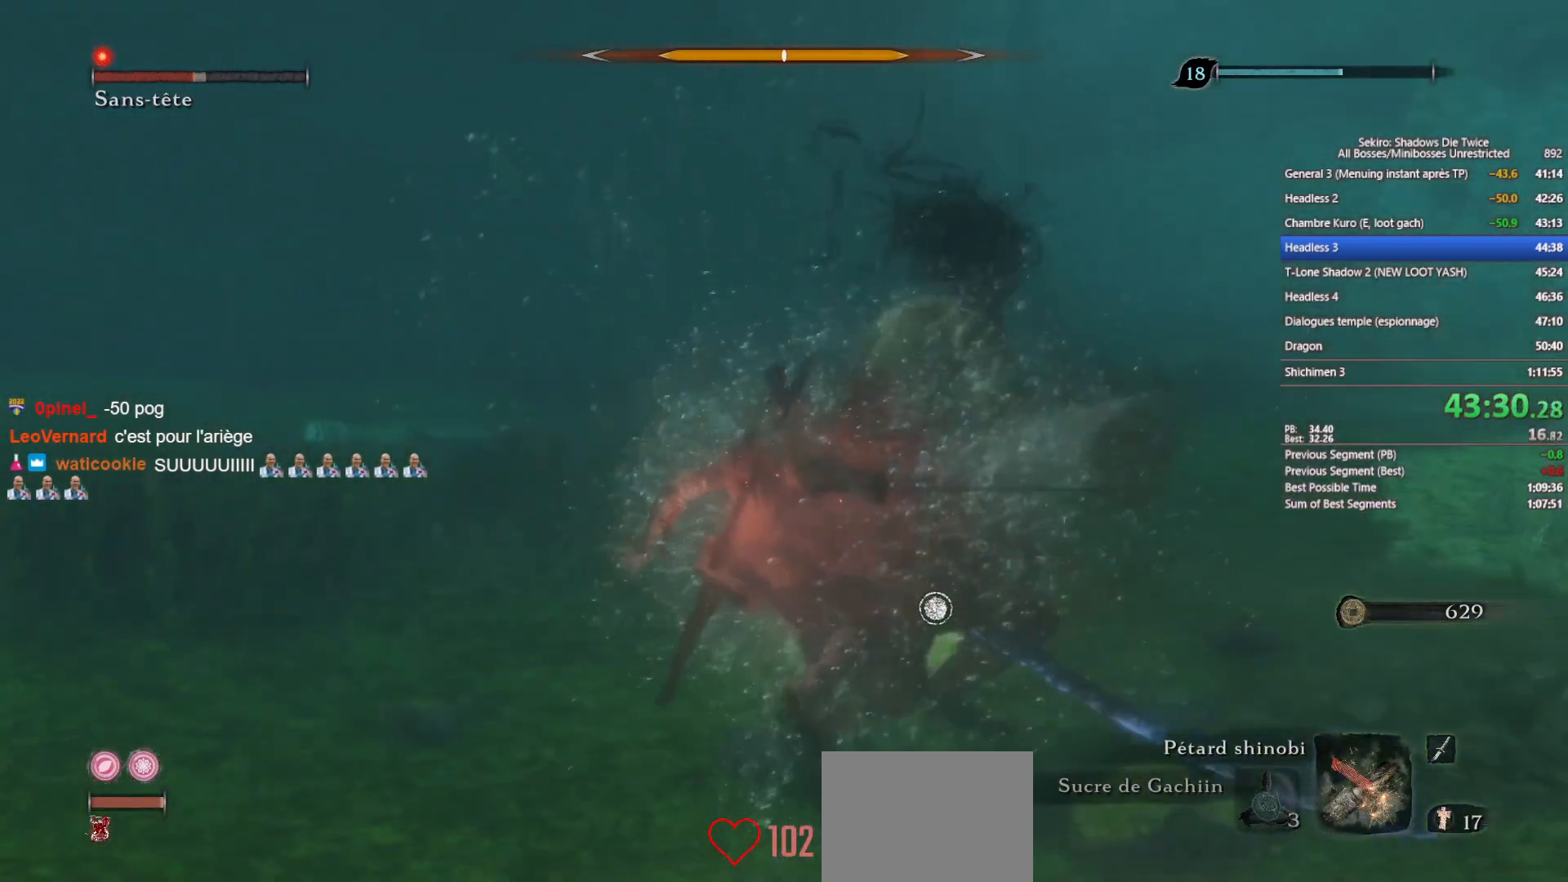
{"buttons": ["R1"], "left_stick": "up", "right_stick": "center", "events": [[33, "R1", "up"], [117, "R1", "down"], [117, "right_stick", "right"], [167, "left_stick", "up"], [200, "R1", "up"], [233, "right_stick", "center"], [300, "R1", "down"], [417, "R1", "up"], [483, "R1", "down"]]}
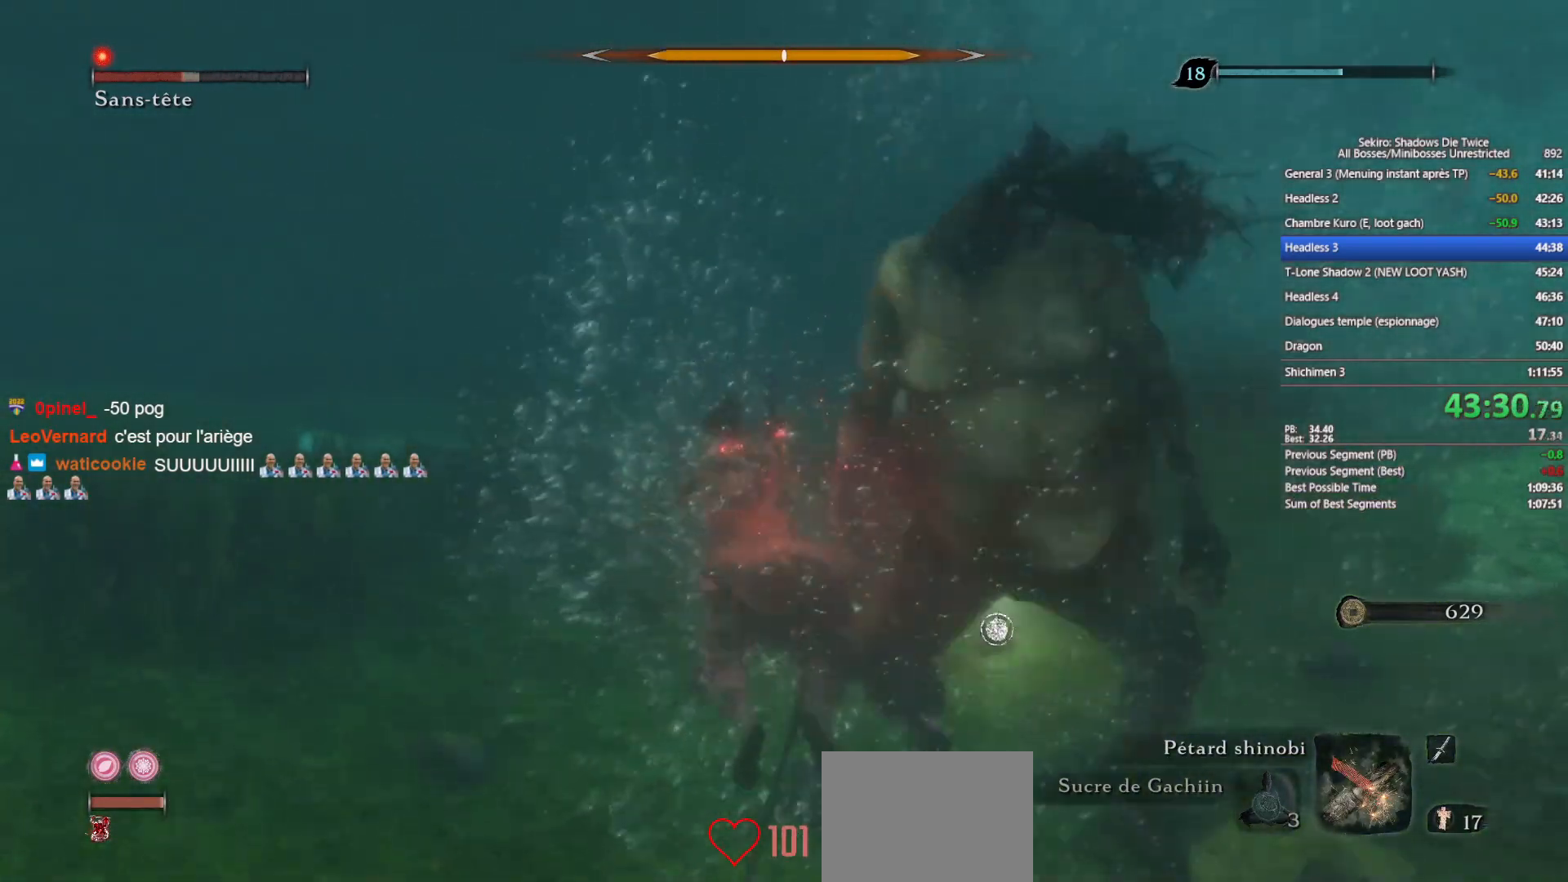
{"buttons": [], "left_stick": "up-right", "right_stick": "right", "events": [[17, "right_stick", "down-right"], [67, "right_stick", "right"], [83, "R1", "up"], [217, "R1", "down"], [233, "R1", "up"], [267, "left_stick", "up-right"], [283, "right_stick", "center"], [350, "R1", "down"], [350, "right_stick", "right"], [450, "R1", "up"]]}
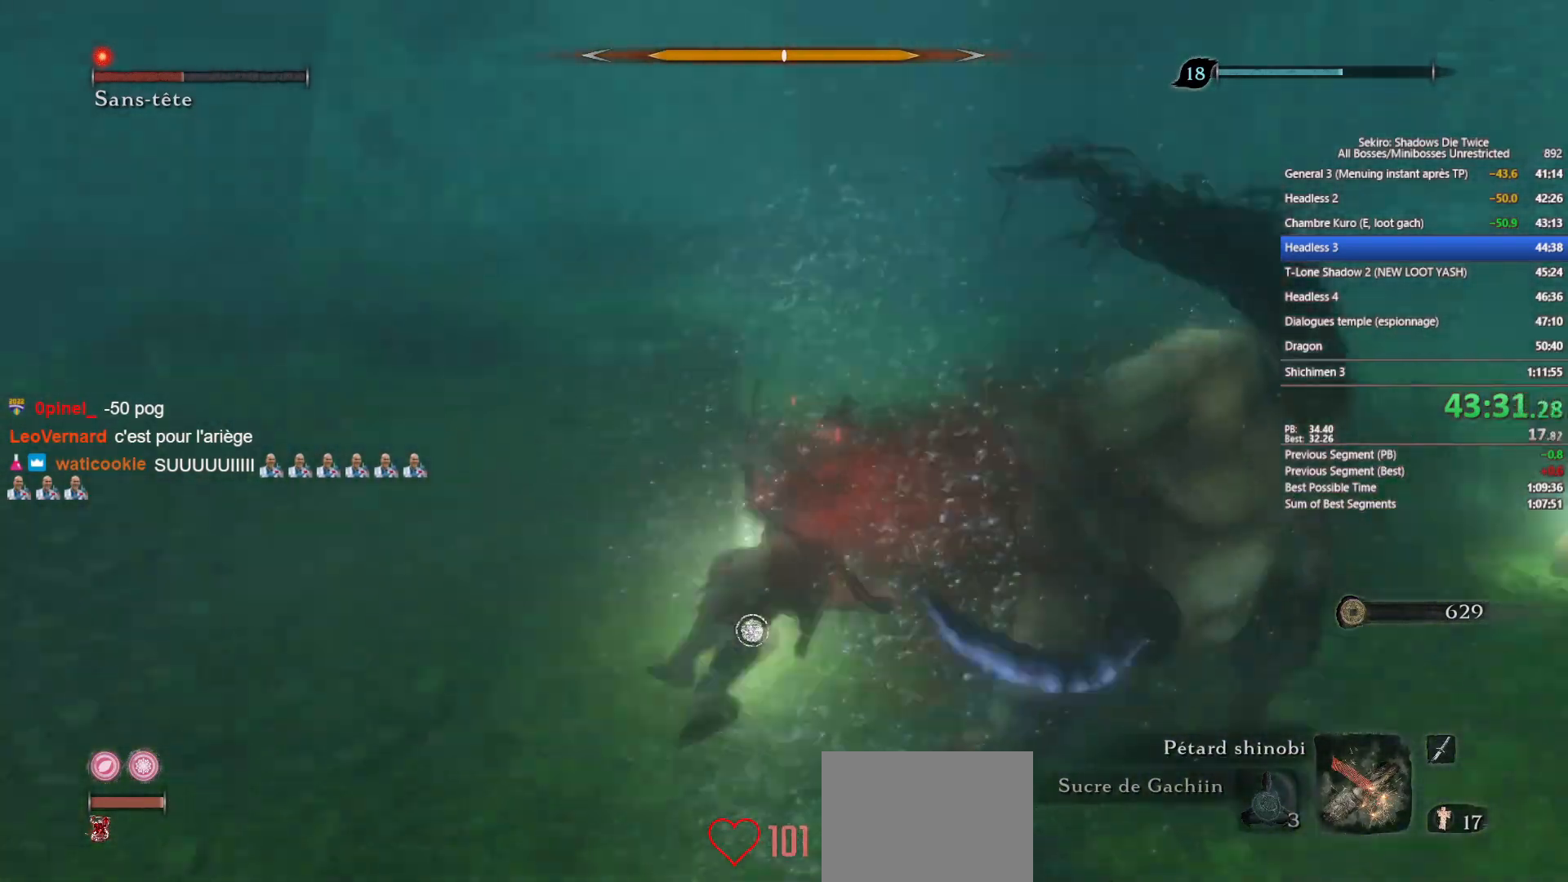
{"buttons": [], "left_stick": "up-right", "right_stick": "center", "events": [[117, "R1", "down"], [150, "R1", "up"], [217, "R1", "down"], [217, "right_stick", "center"], [317, "R1", "up"]]}
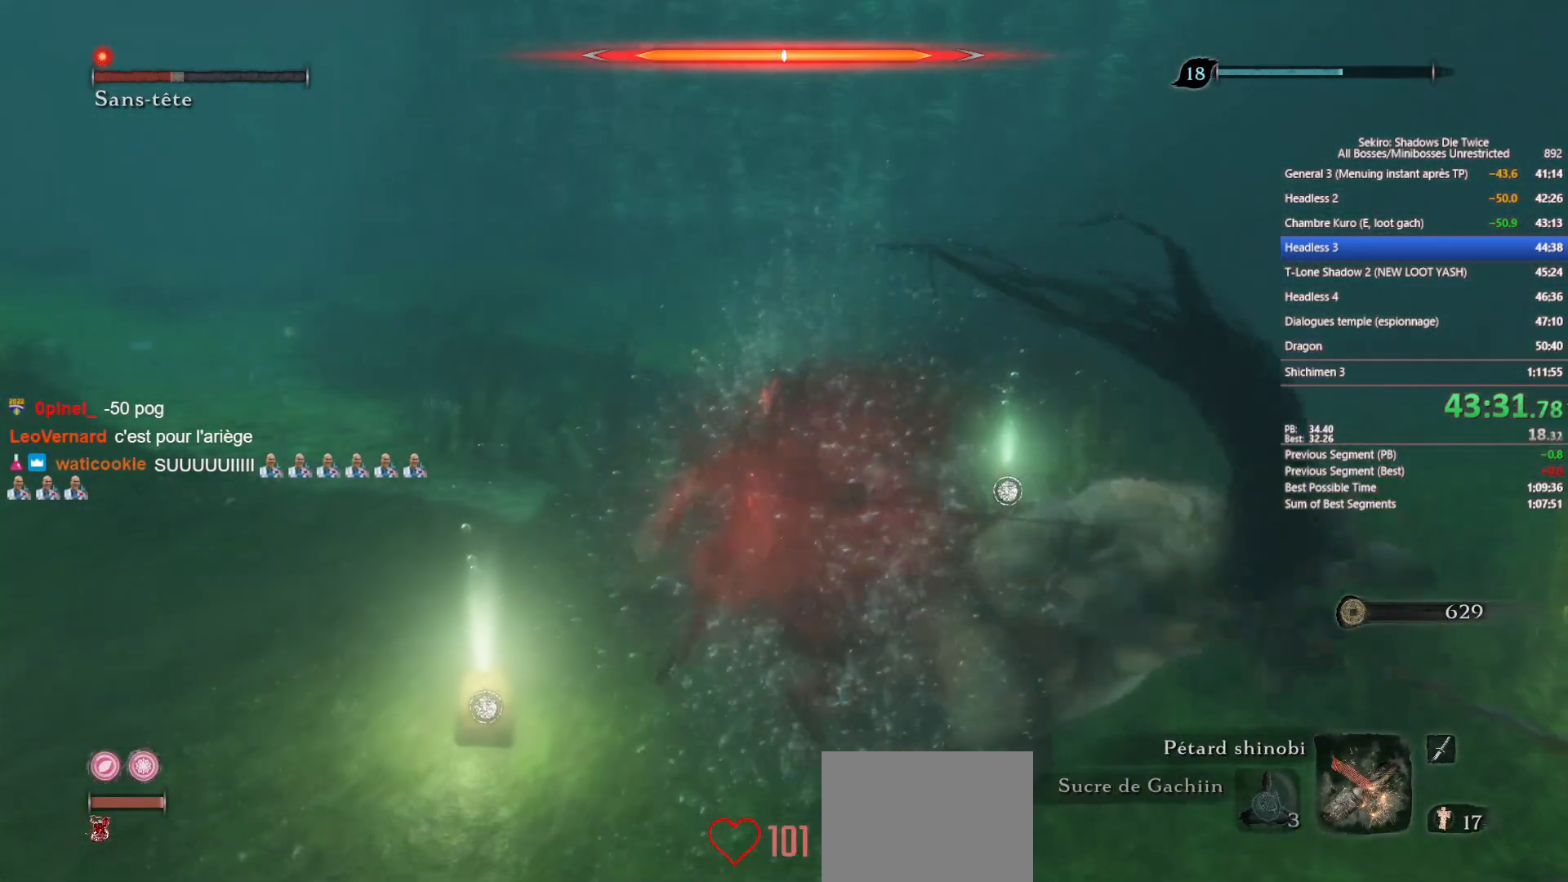
{"buttons": ["B"], "left_stick": "down-left", "right_stick": "center", "events": [[50, "left_stick", "down-left"], [133, "B", "down"], [217, "B", "up"], [300, "B", "down"], [400, "B", "up"], [450, "B", "down"]]}
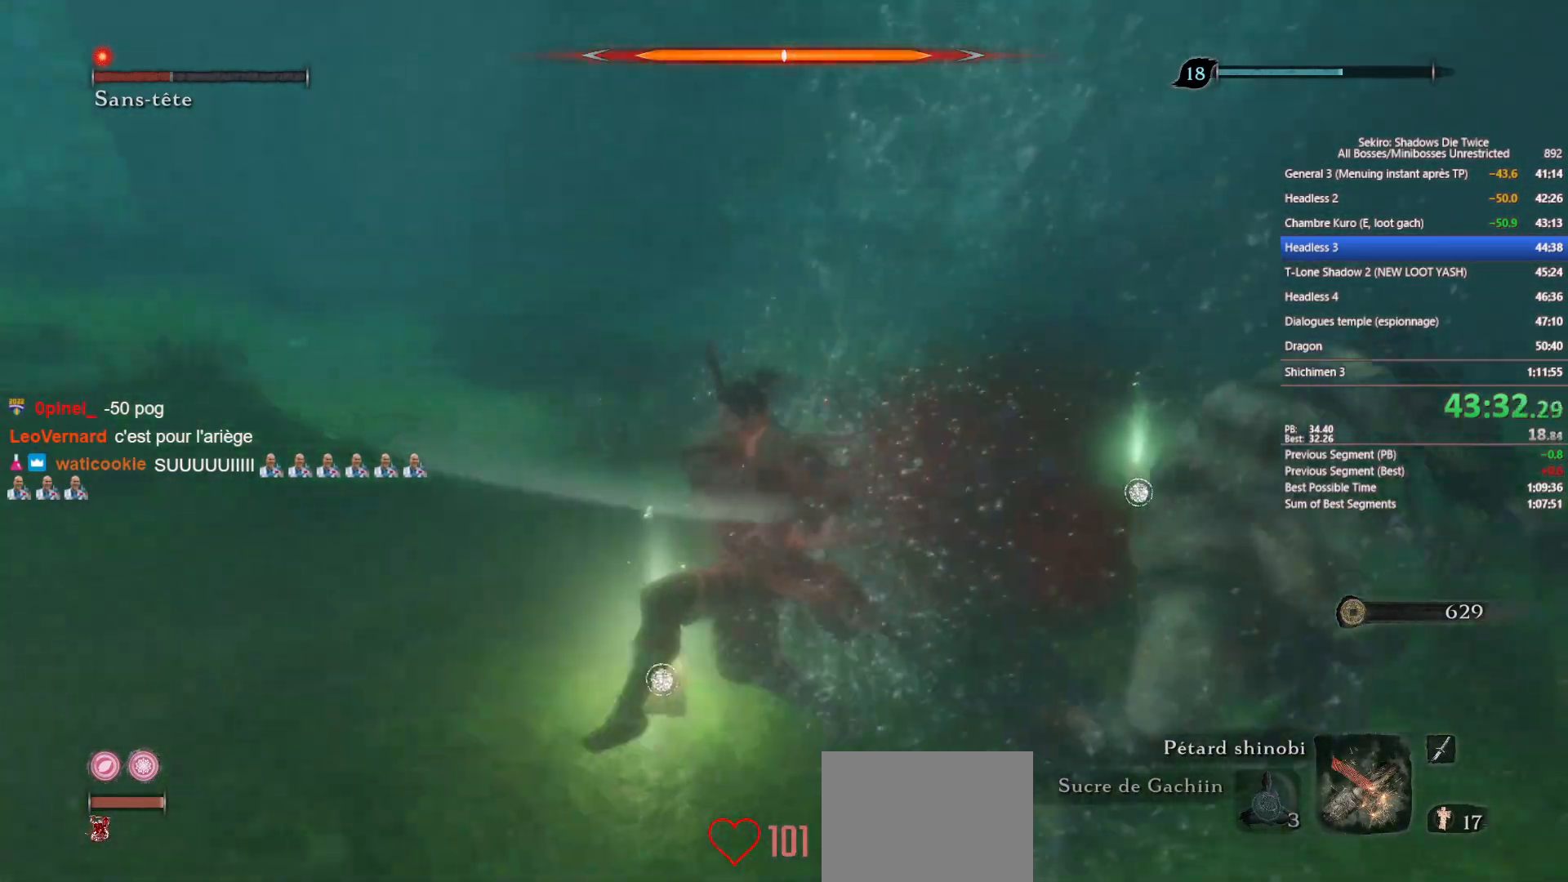
{"buttons": ["B"], "left_stick": "down-left", "right_stick": "center", "events": [[50, "B", "up"], [250, "right_stick", "right"], [367, "right_stick", "center"], [450, "B", "down"]]}
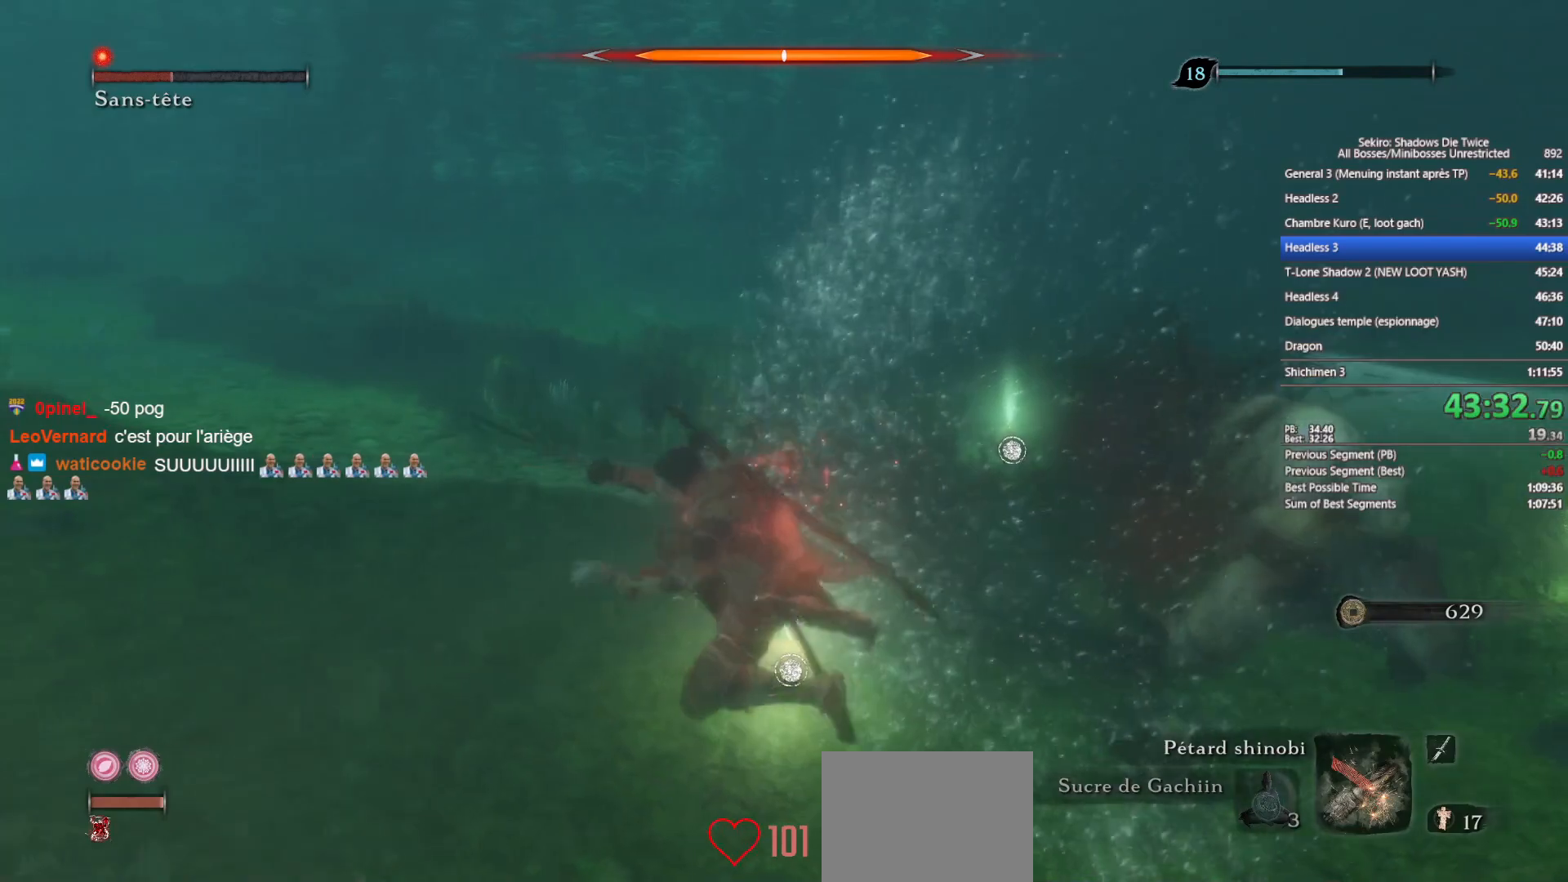
{"buttons": [], "left_stick": "center", "right_stick": "right", "events": [[33, "B", "up"], [267, "right_stick", "right"], [383, "left_stick", "center"]]}
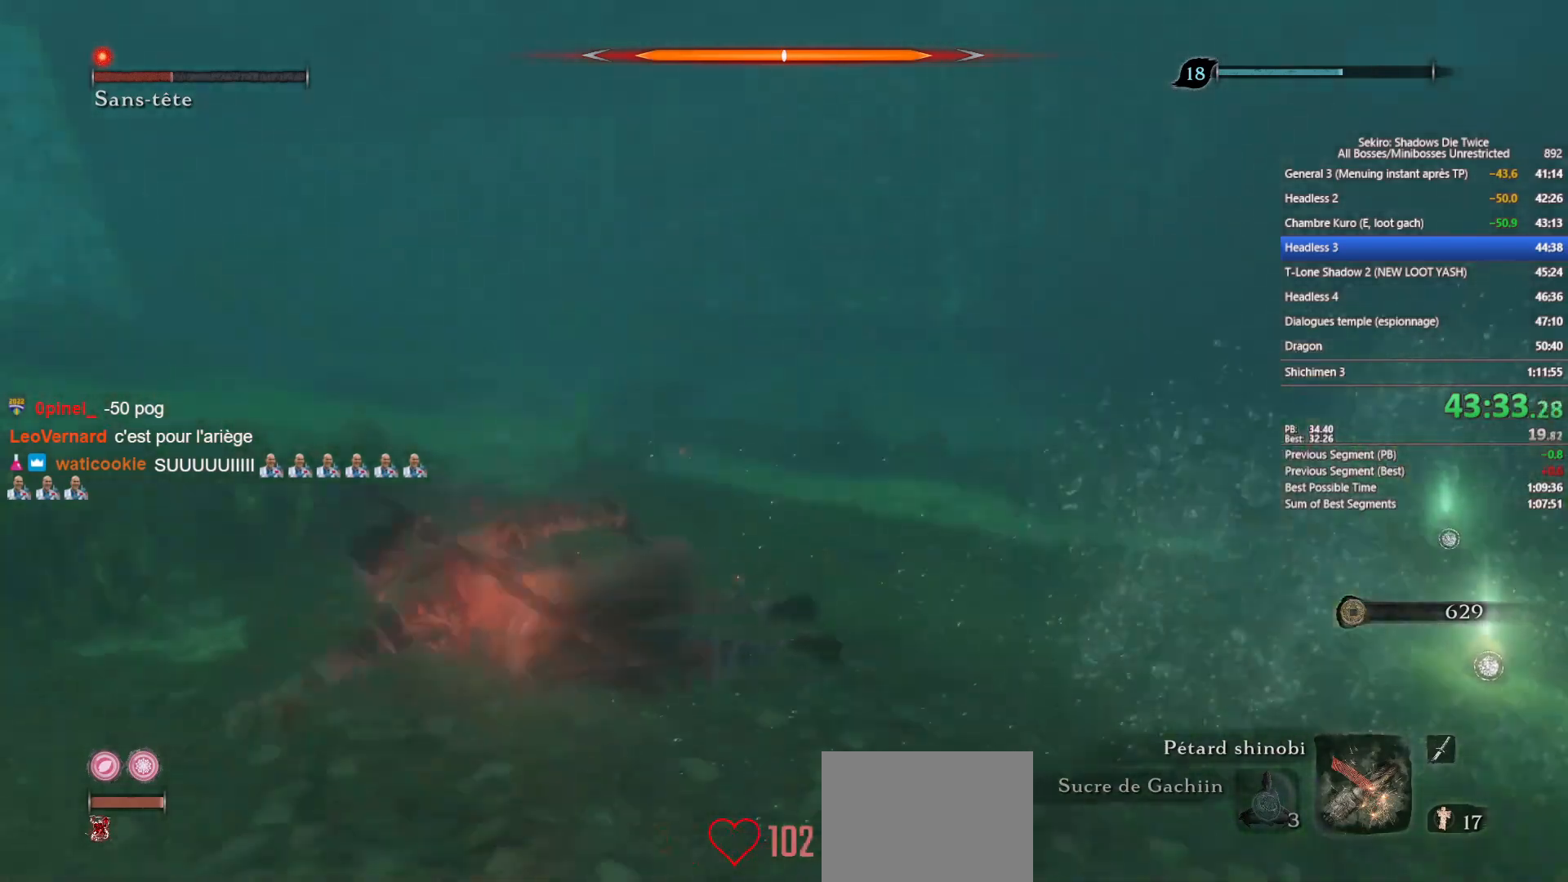
{"buttons": [], "left_stick": "up", "right_stick": "center", "events": [[50, "left_stick", "up"], [50, "right_stick", "center"], [200, "right_stick", "down-right"], [417, "right_stick", "center"]]}
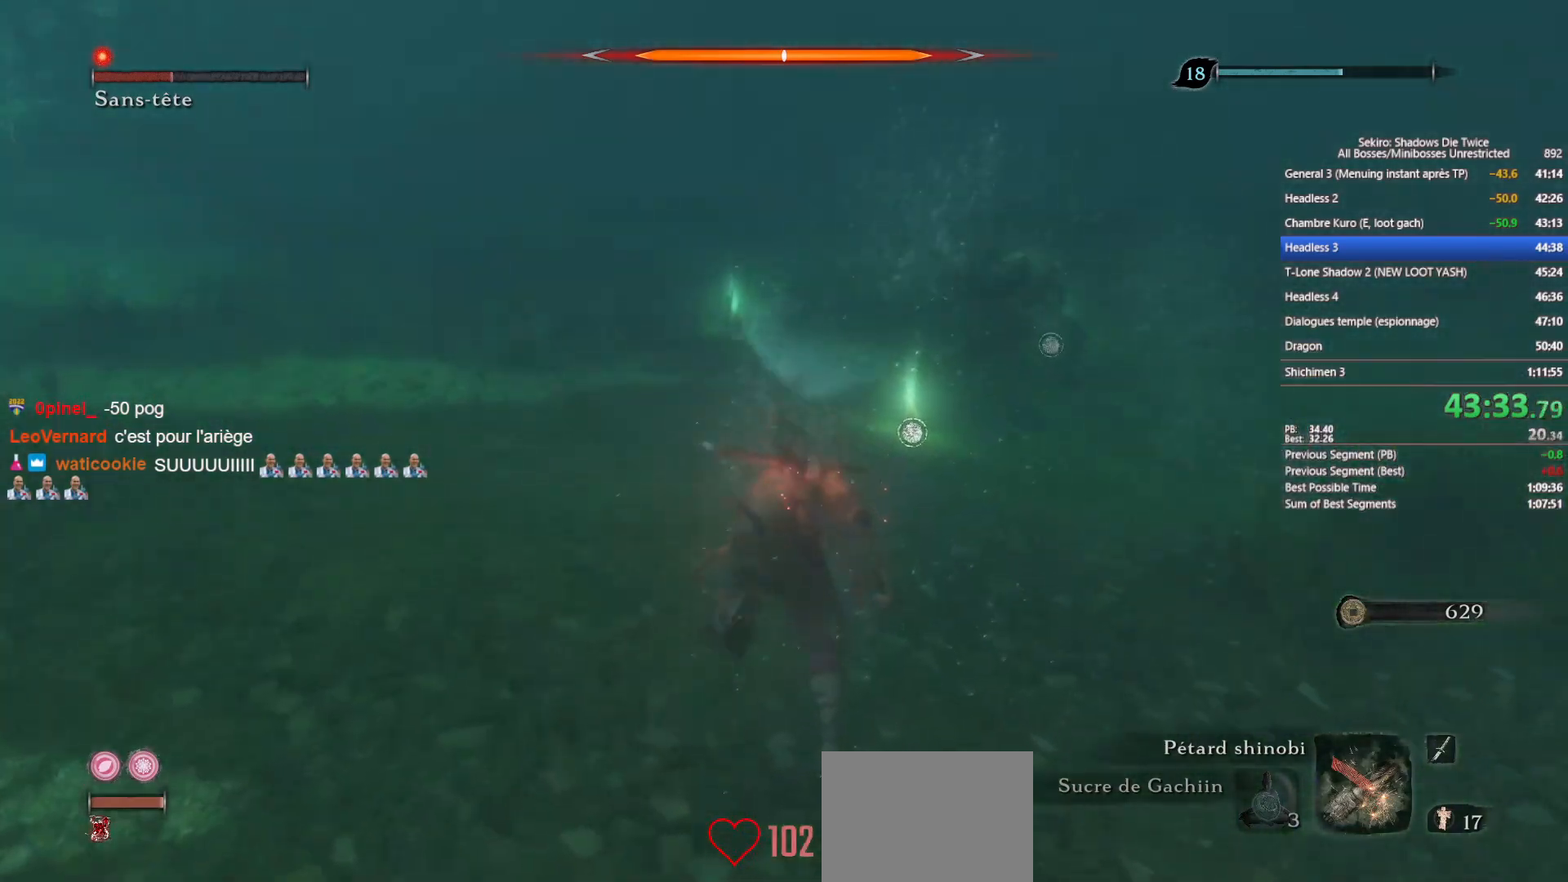
{"buttons": [], "left_stick": "up", "right_stick": "right", "events": [[183, "B", "down"], [283, "B", "up"], [467, "right_stick", "right"]]}
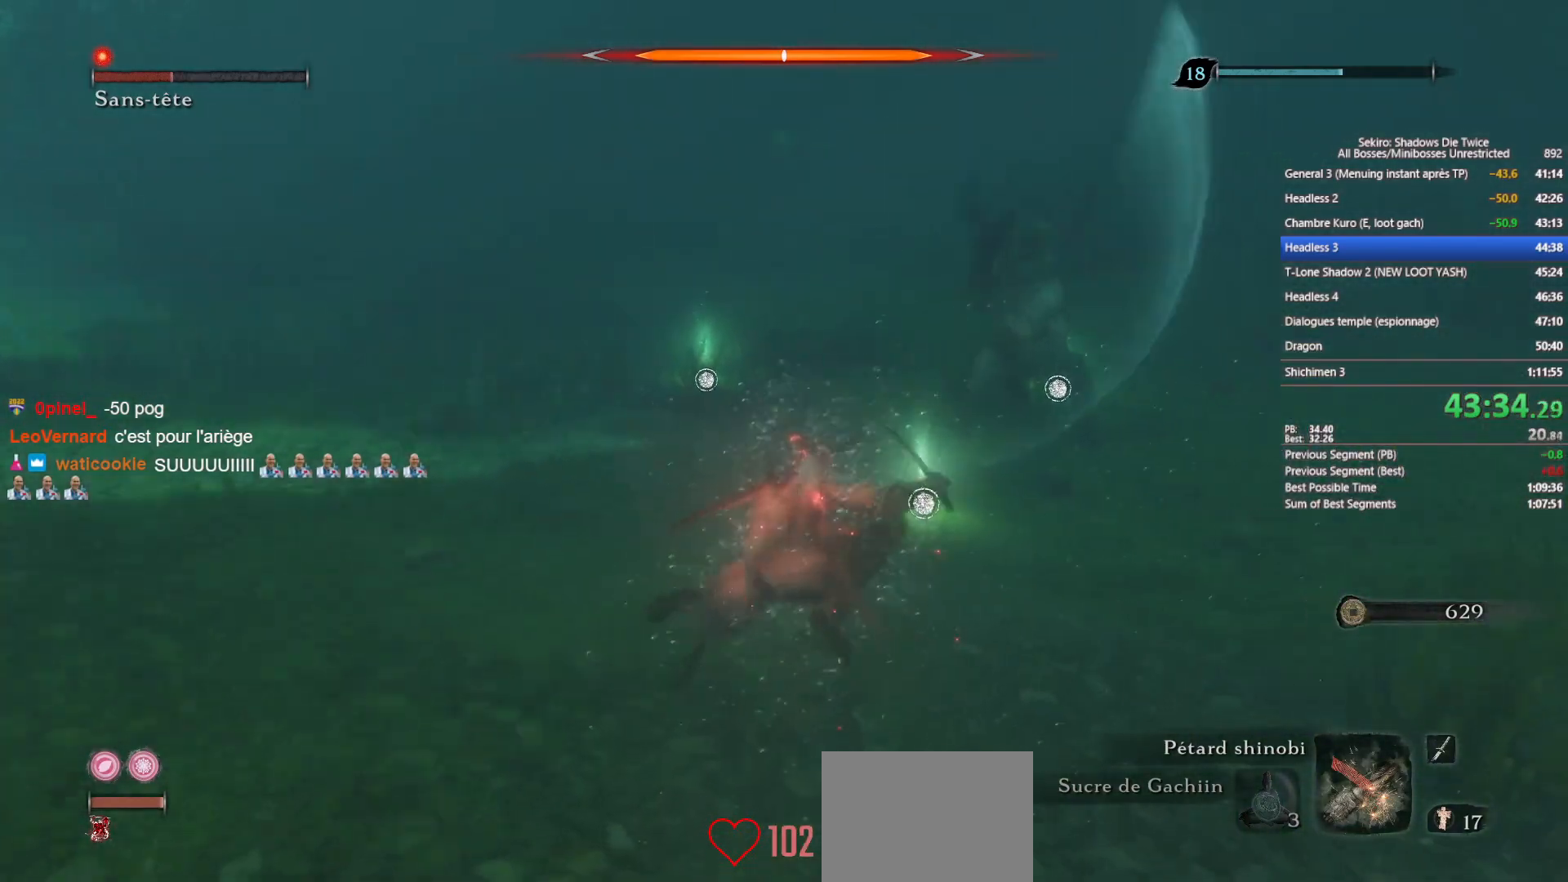
{"buttons": [], "left_stick": "up", "right_stick": "center", "events": [[83, "right_stick", "center"], [400, "left_stick", "center"], [467, "left_stick", "up"]]}
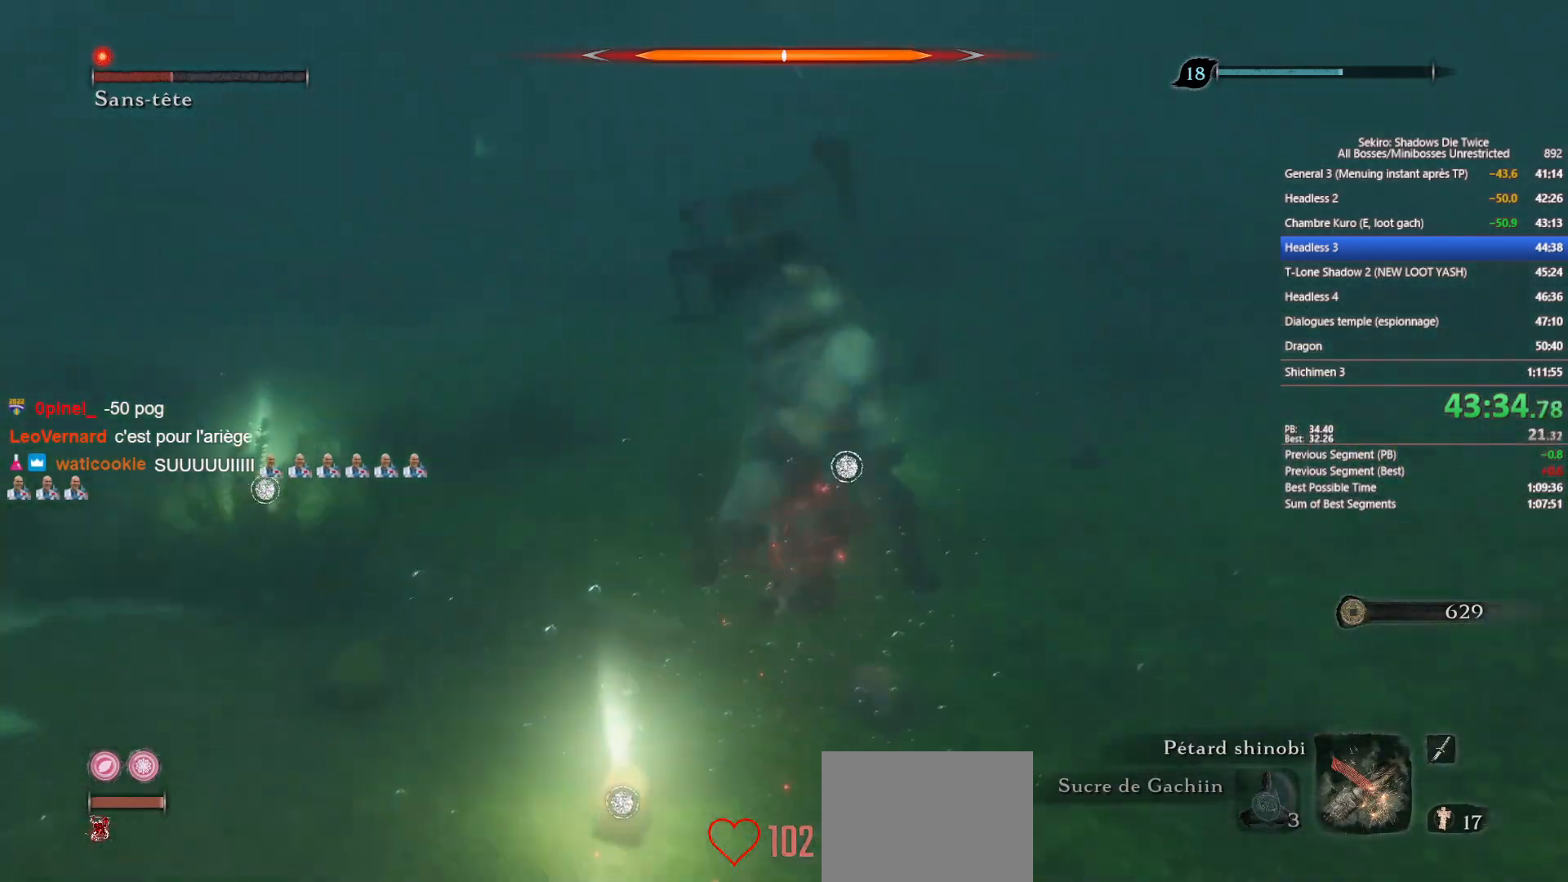
{"buttons": ["R1"], "left_stick": "up", "right_stick": "center", "events": [[183, "R1", "down"], [300, "R1", "up"], [400, "right_stick", "down-right"], [500, "R1", "down"], [500, "right_stick", "center"]]}
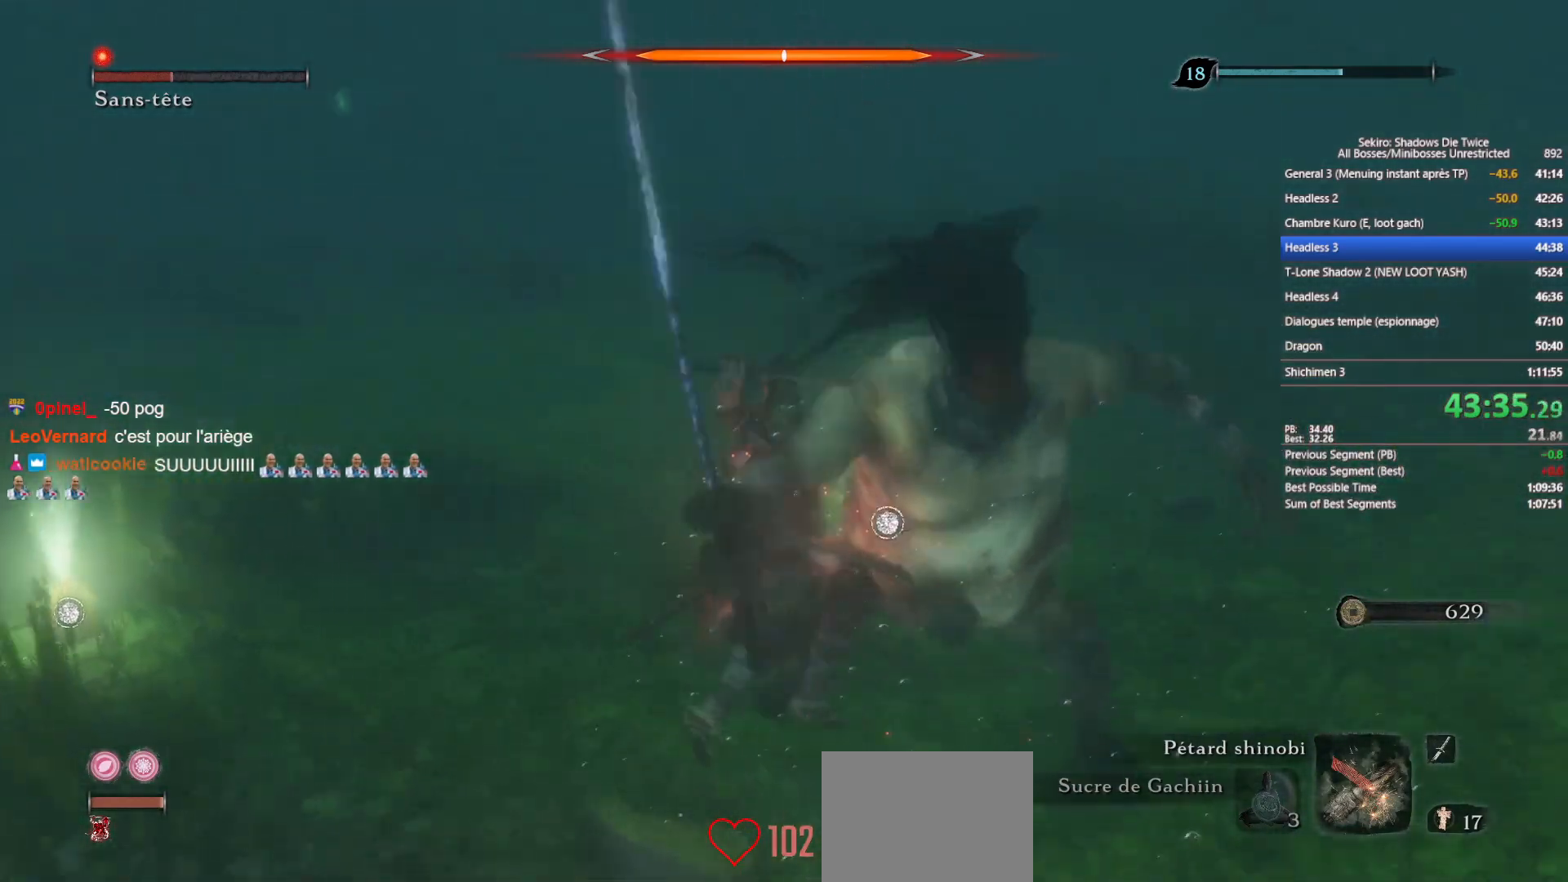
{"buttons": [], "left_stick": "up", "right_stick": "down-right", "events": [[117, "R1", "up"], [217, "R1", "down"], [217, "right_stick", "right"], [300, "R1", "up"], [350, "right_stick", "center"], [383, "R1", "down"], [483, "R1", "up"], [500, "right_stick", "down-right"]]}
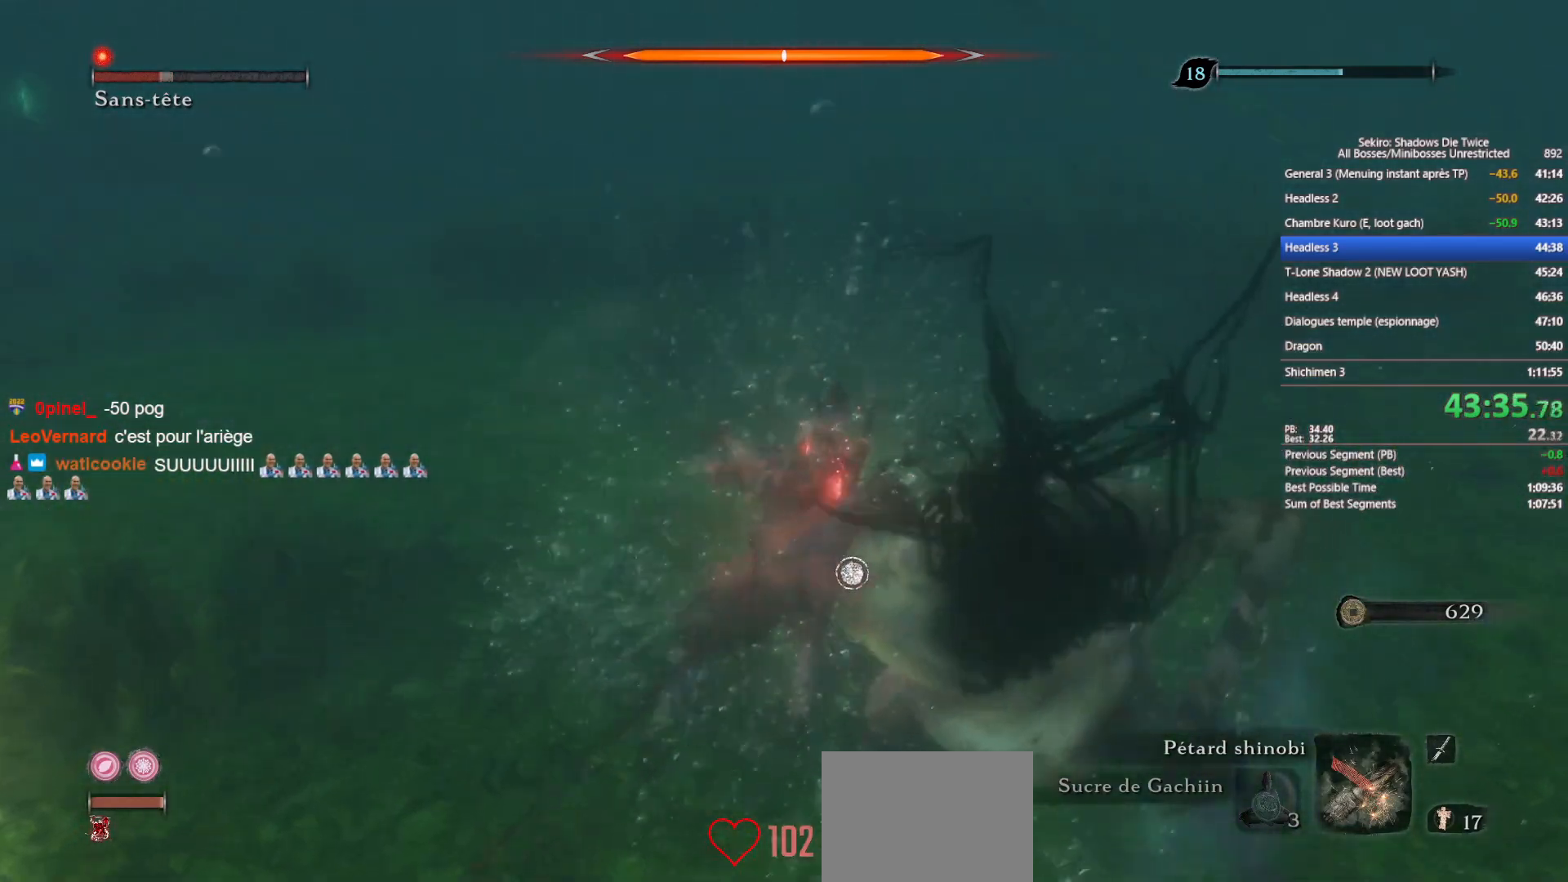
{"buttons": ["R1"], "left_stick": "up", "right_stick": "right", "events": [[83, "R1", "down"], [133, "R1", "up"], [250, "R1", "down"], [317, "right_stick", "center"], [333, "R1", "up"], [433, "R1", "down"], [433, "right_stick", "right"]]}
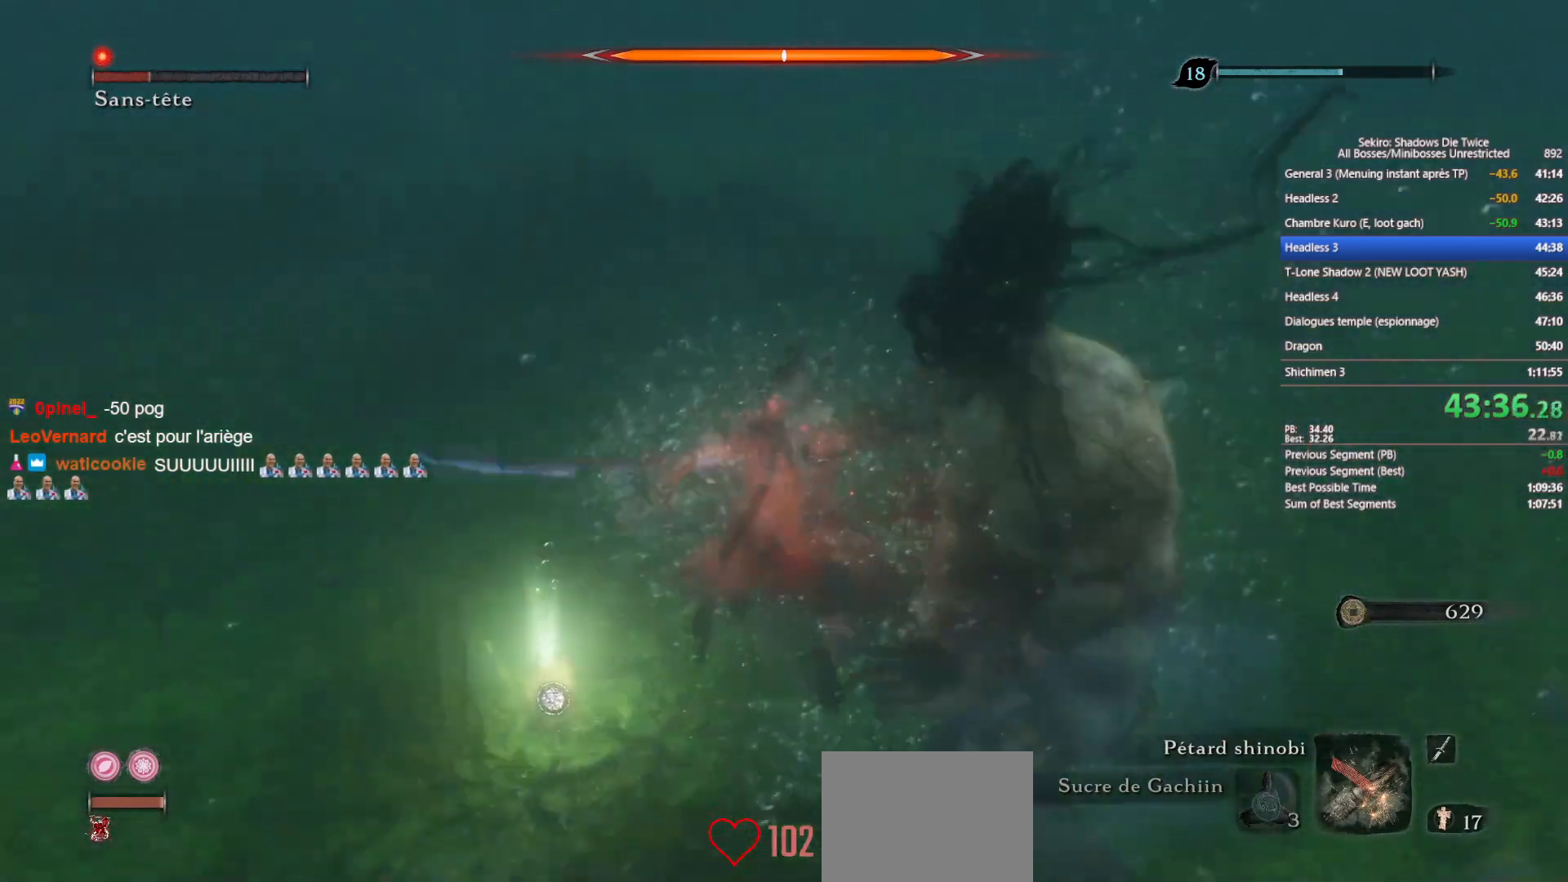
{"buttons": ["R1"], "left_stick": "up", "right_stick": "right", "events": [[50, "R1", "up"], [133, "R1", "down"], [217, "R1", "up"], [283, "R1", "down"], [417, "R1", "up"], [500, "R1", "down"]]}
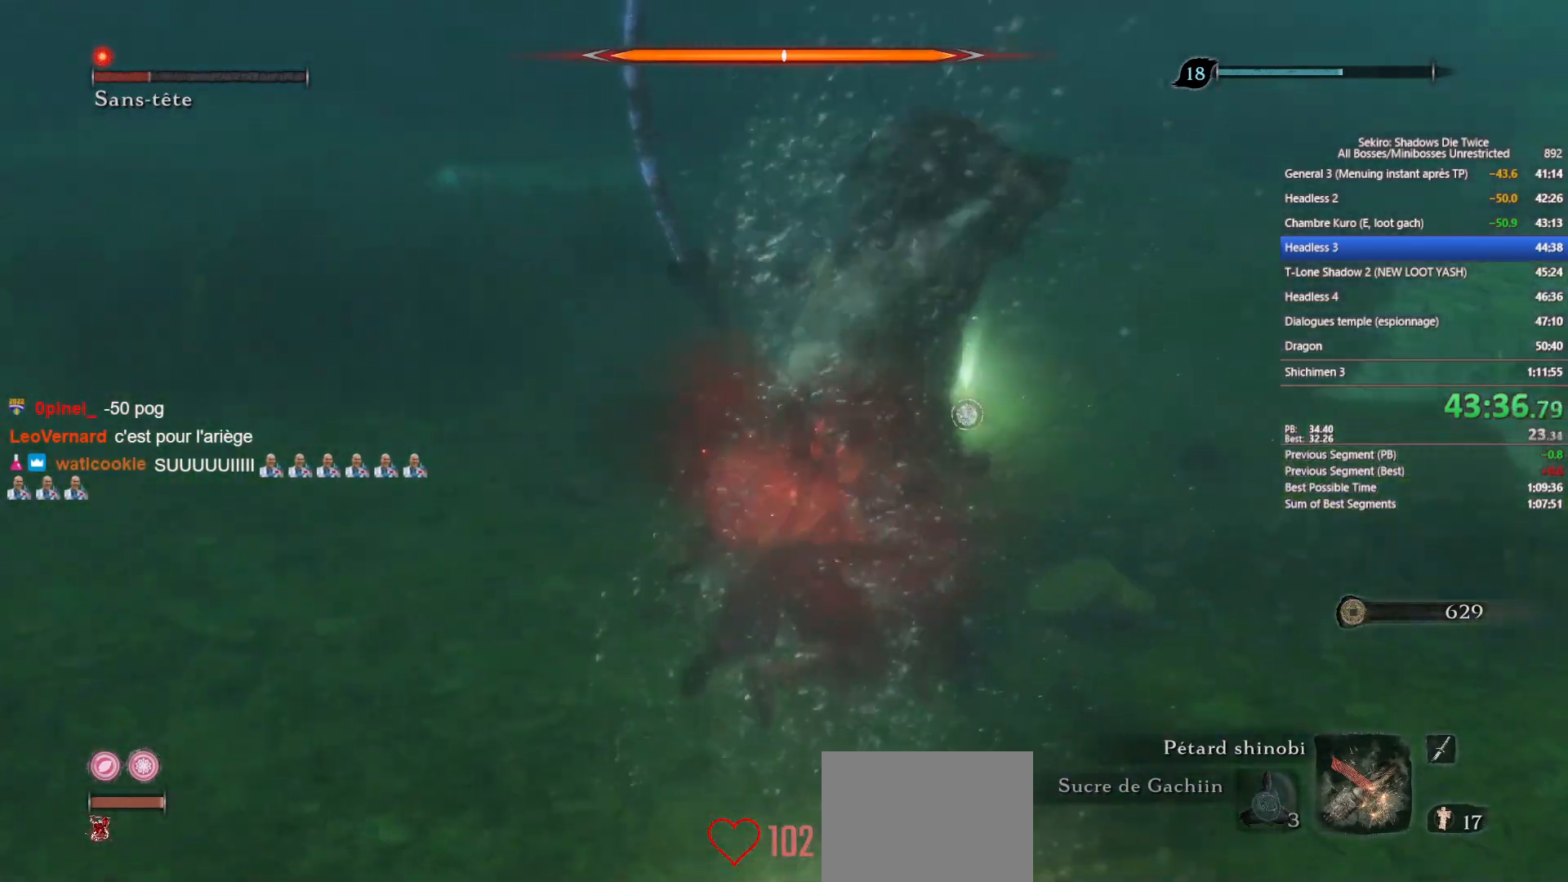
{"buttons": ["R1"], "left_stick": "up", "right_stick": "center", "events": [[67, "R1", "up"], [100, "right_stick", "center"], [183, "R1", "down"], [217, "right_stick", "right"], [250, "R1", "up"], [350, "R1", "down"], [417, "right_stick", "center"], [450, "R1", "up"], [500, "R1", "down"]]}
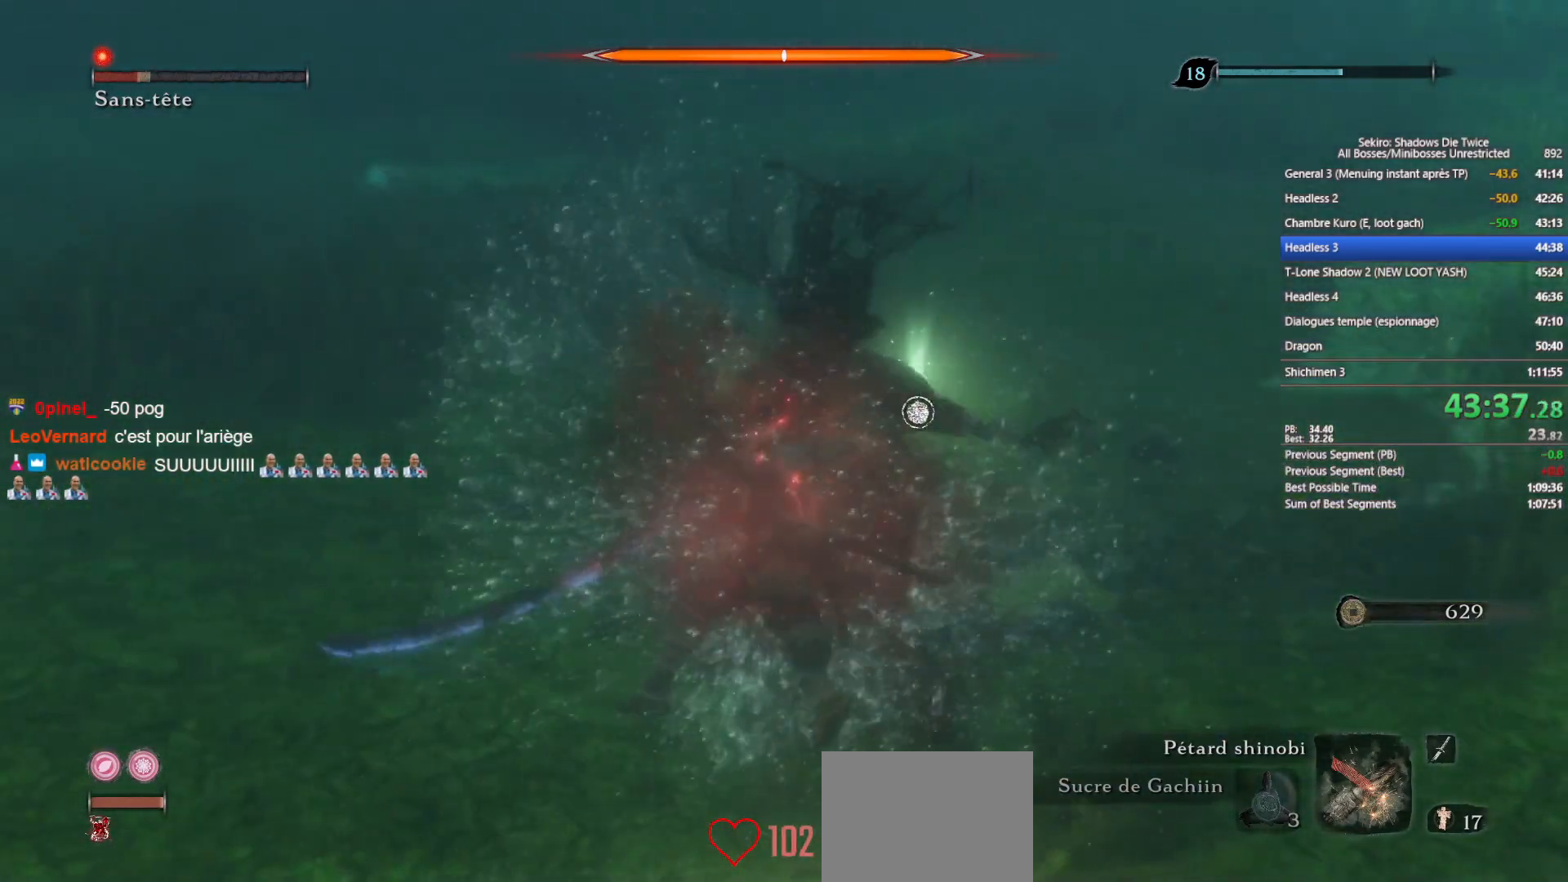
{"buttons": [], "left_stick": "up", "right_stick": "center", "events": [[117, "R1", "up"], [150, "right_stick", "down"], [200, "R1", "down"], [217, "right_stick", "right"], [300, "R1", "up"], [383, "R1", "down"], [467, "R1", "up"], [467, "right_stick", "center"]]}
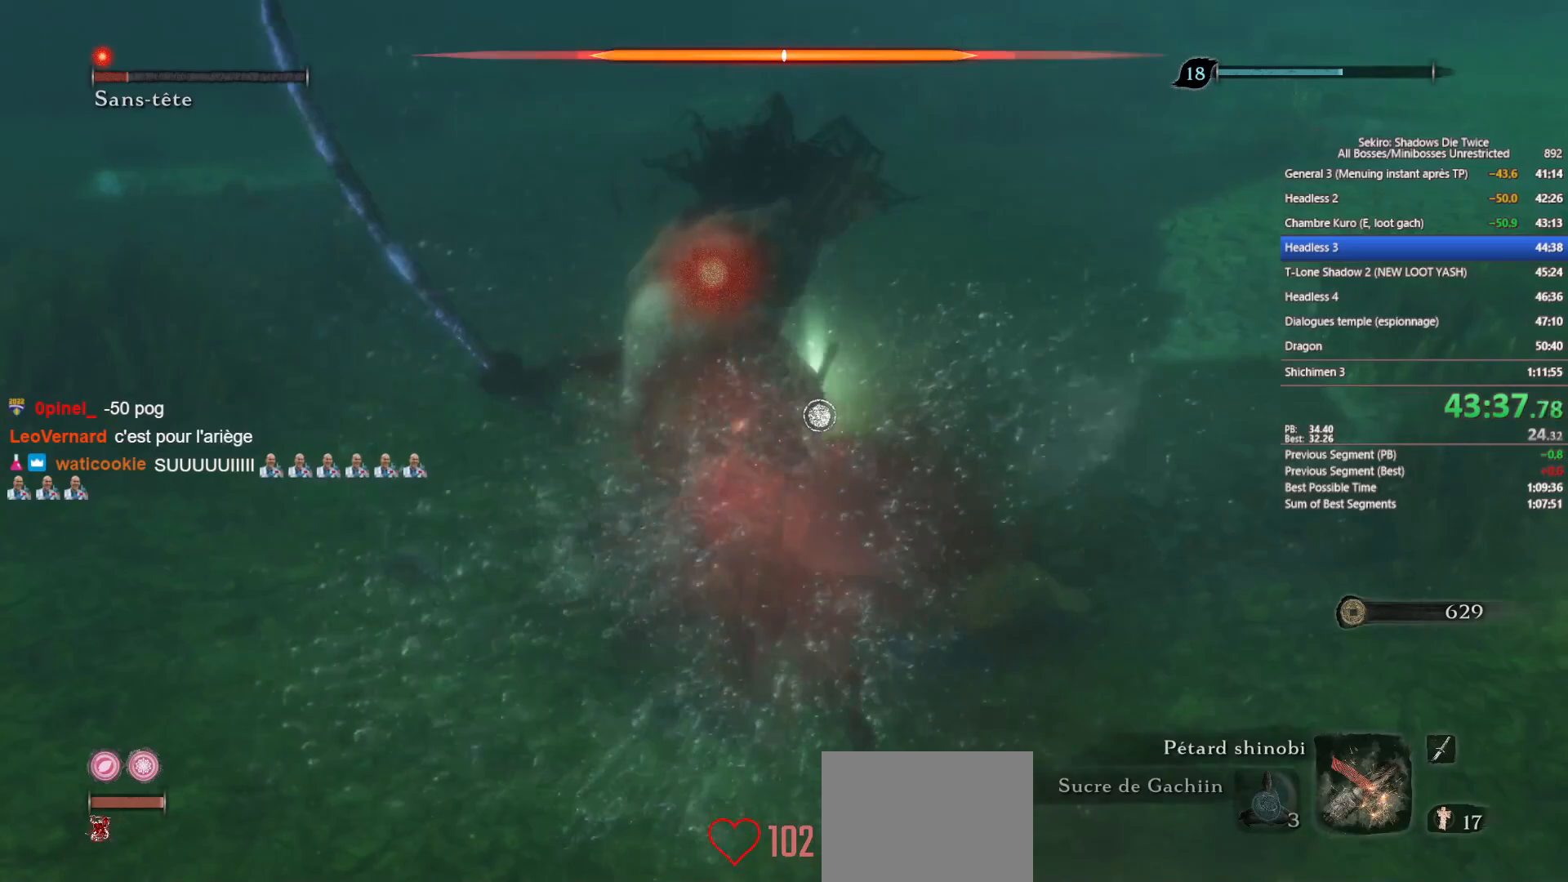
{"buttons": [], "left_stick": "up", "right_stick": "up-right", "events": [[17, "R1", "down"], [133, "R1", "up"], [183, "R1", "down"], [233, "right_stick", "up-left"], [283, "right_stick", "up"], [300, "R1", "up"], [400, "right_stick", "up-right"]]}
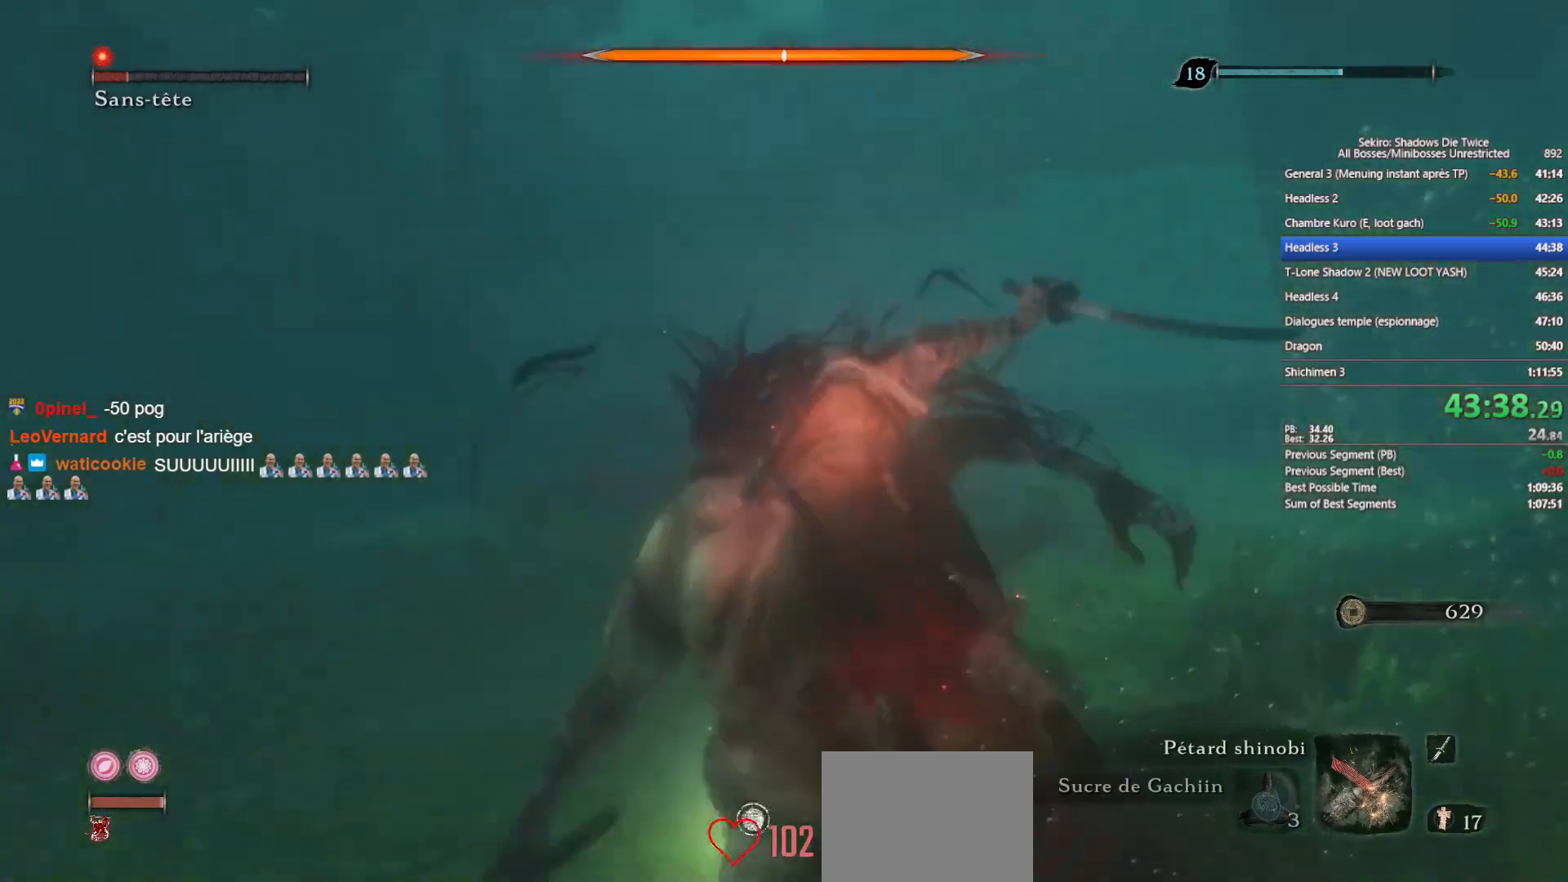
{"buttons": [], "left_stick": "up", "right_stick": "down-right", "events": [[250, "right_stick", "center"], [283, "left_stick", "center"], [400, "left_stick", "up"], [417, "right_stick", "down-right"]]}
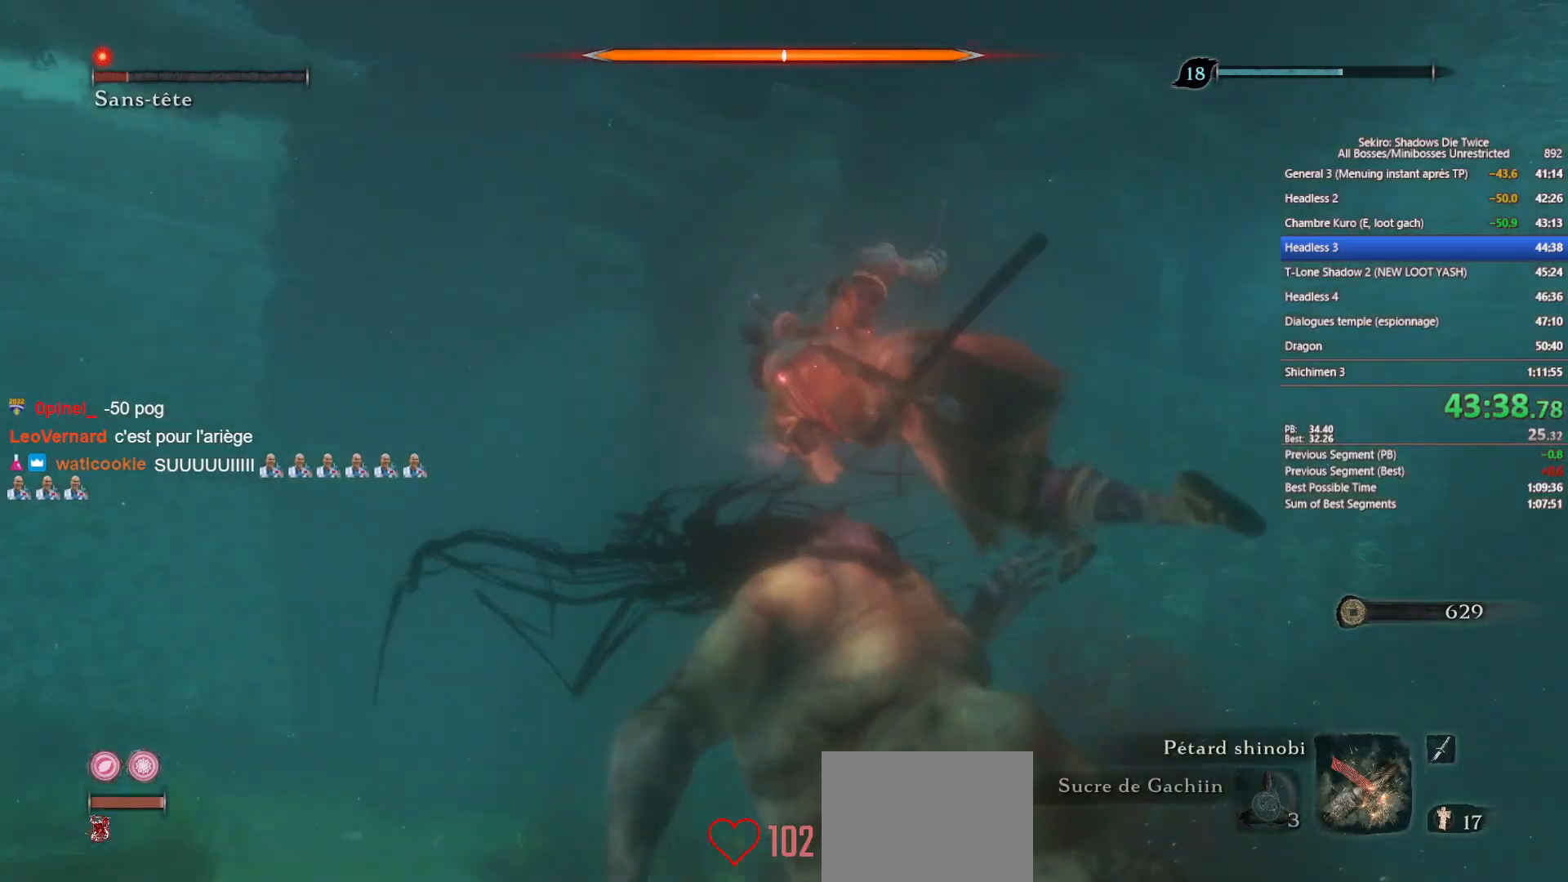
{"buttons": [], "left_stick": "up", "right_stick": "down-right", "events": [[83, "right_stick", "down-left"], [150, "right_stick", "left"], [300, "right_stick", "center"], [367, "left_stick", "center"], [450, "left_stick", "up"], [450, "right_stick", "down-right"]]}
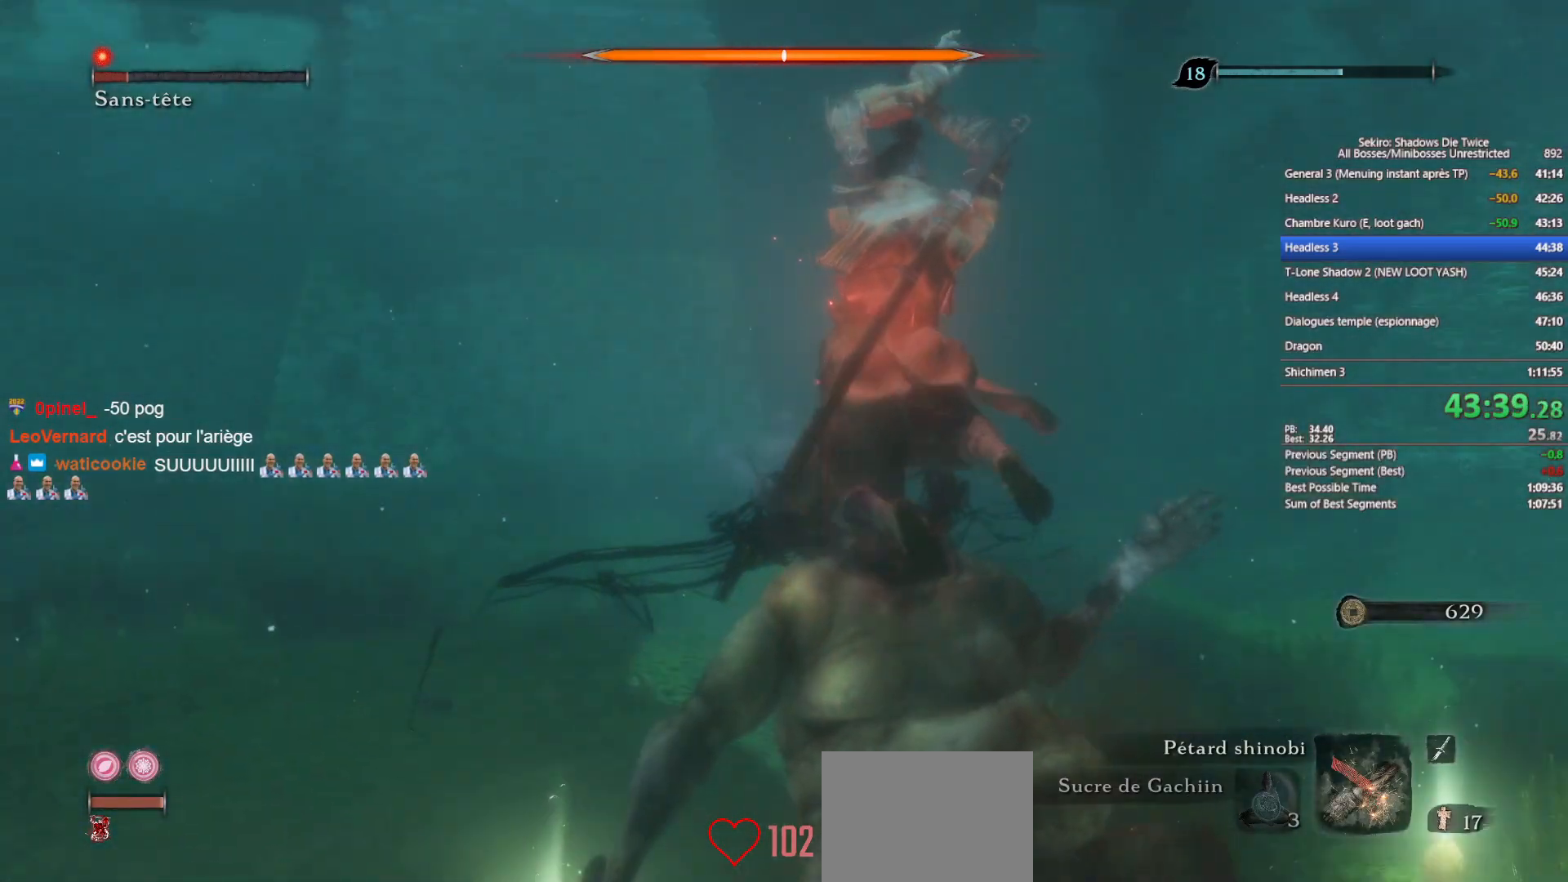
{"buttons": [], "left_stick": "up", "right_stick": "center", "events": [[83, "right_stick", "center"], [233, "left_stick", "center"], [383, "left_stick", "up"]]}
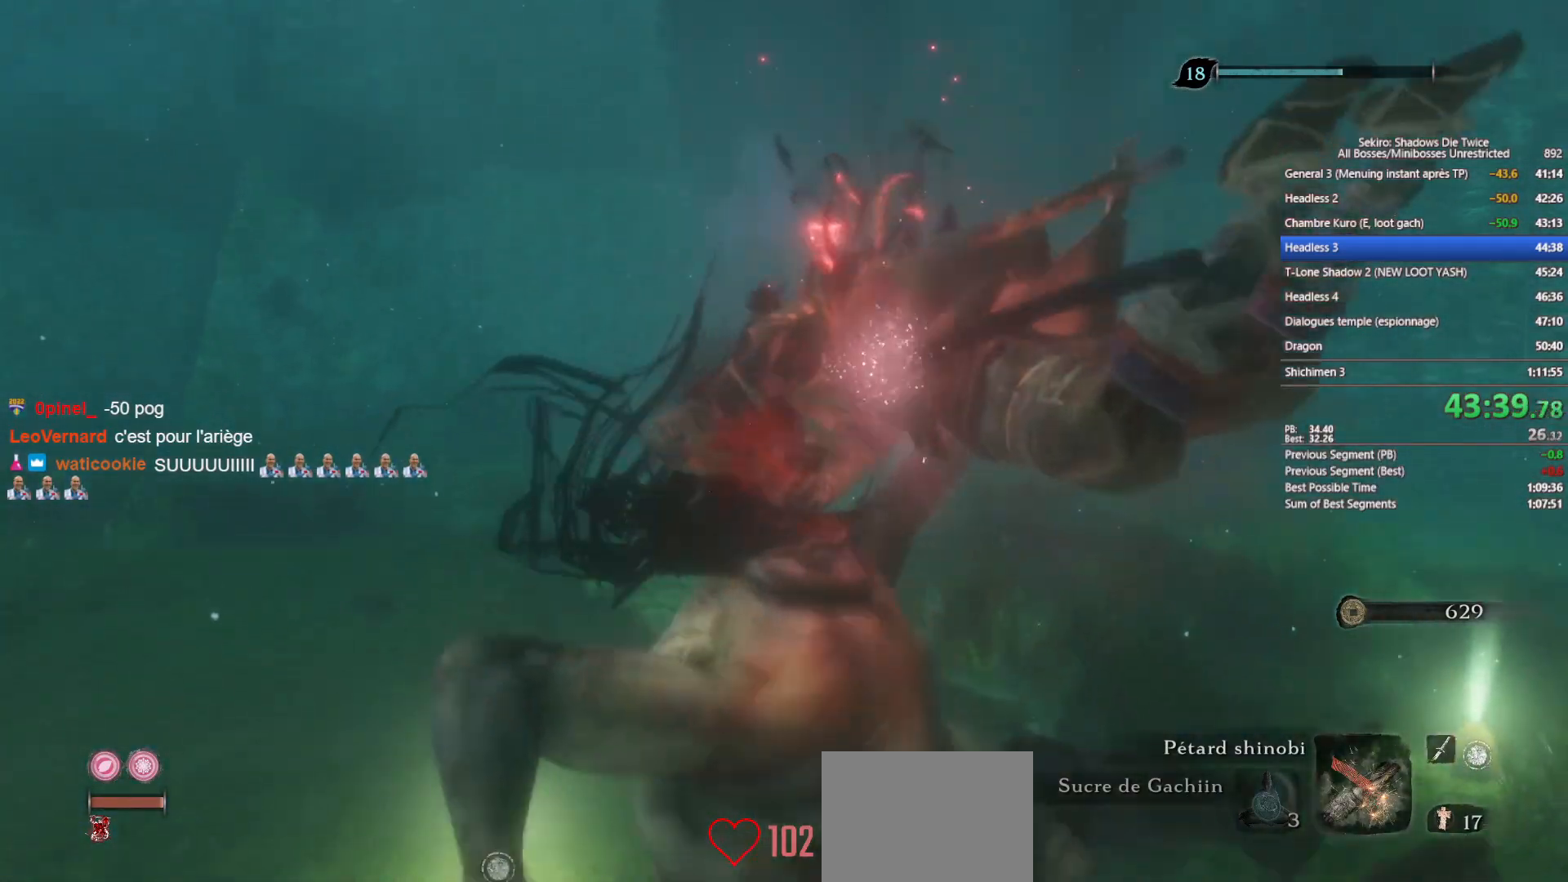
{"buttons": [], "left_stick": "center", "right_stick": "center", "events": [[150, "left_stick", "center"], [283, "left_stick", "up"], [317, "right_stick", "left"], [417, "right_stick", "center"], [467, "left_stick", "center"]]}
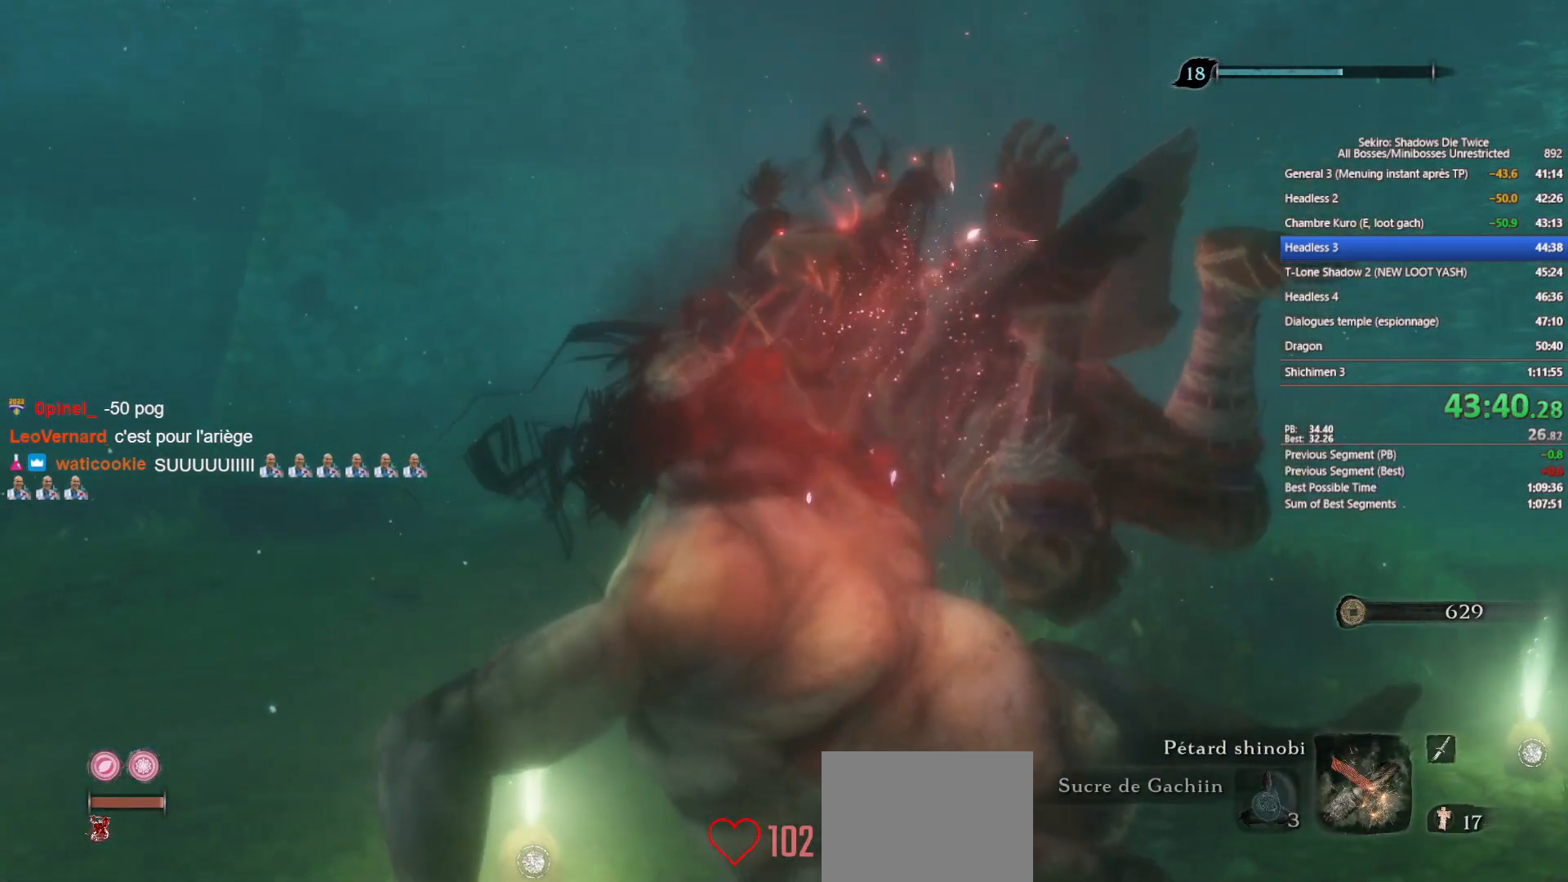
{"buttons": [], "left_stick": "up", "right_stick": "left", "events": [[67, "left_stick", "up"], [450, "right_stick", "left"]]}
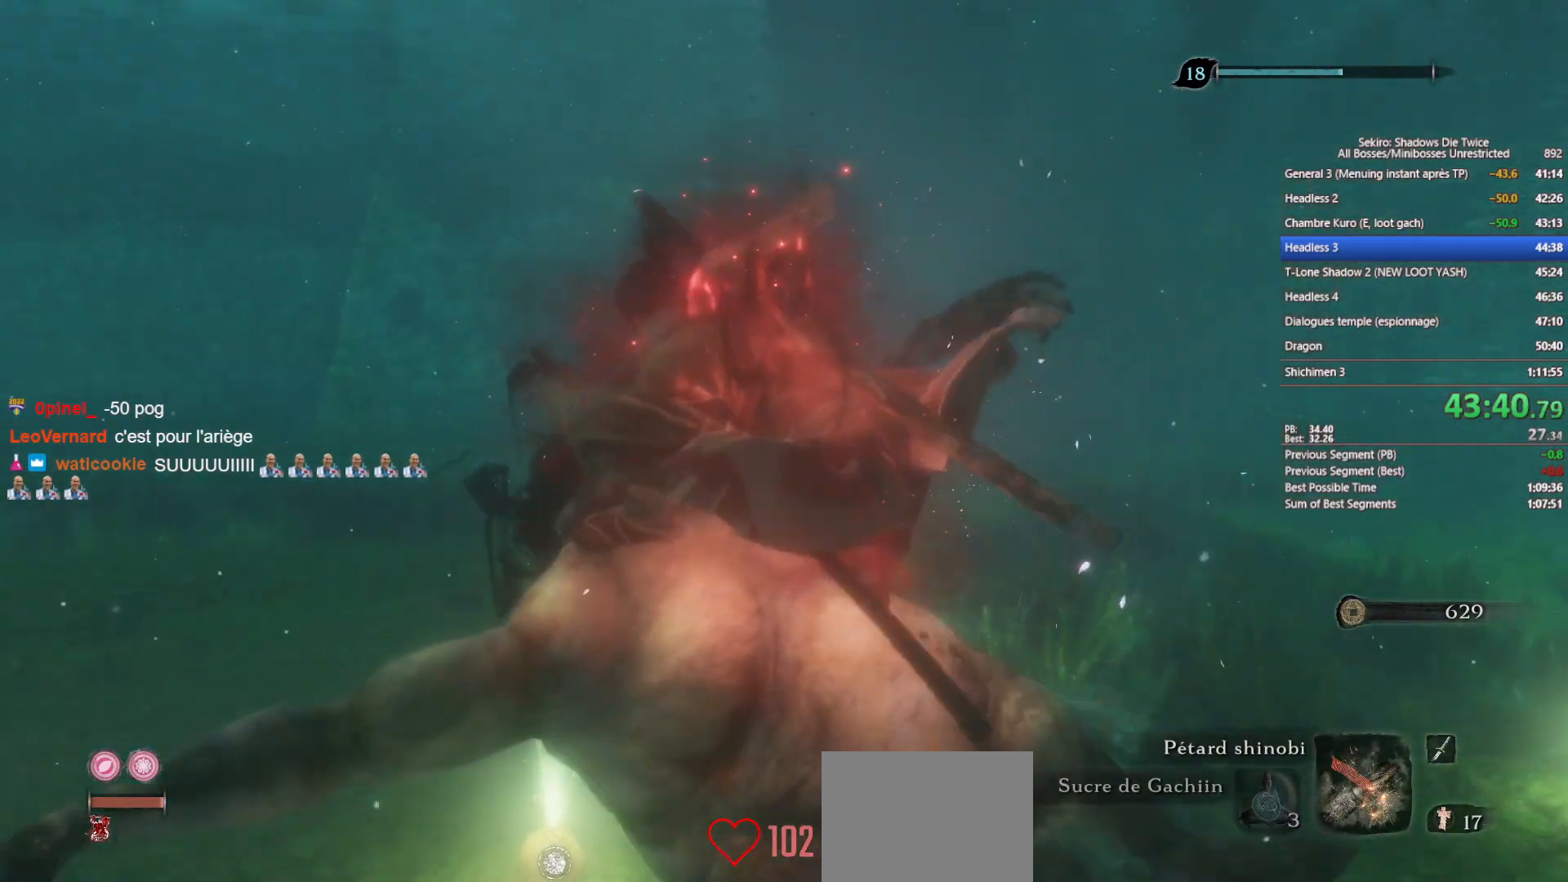
{"buttons": [], "left_stick": "up", "right_stick": "center", "events": [[50, "right_stick", "center"], [300, "right_stick", "right"], [400, "right_stick", "center"]]}
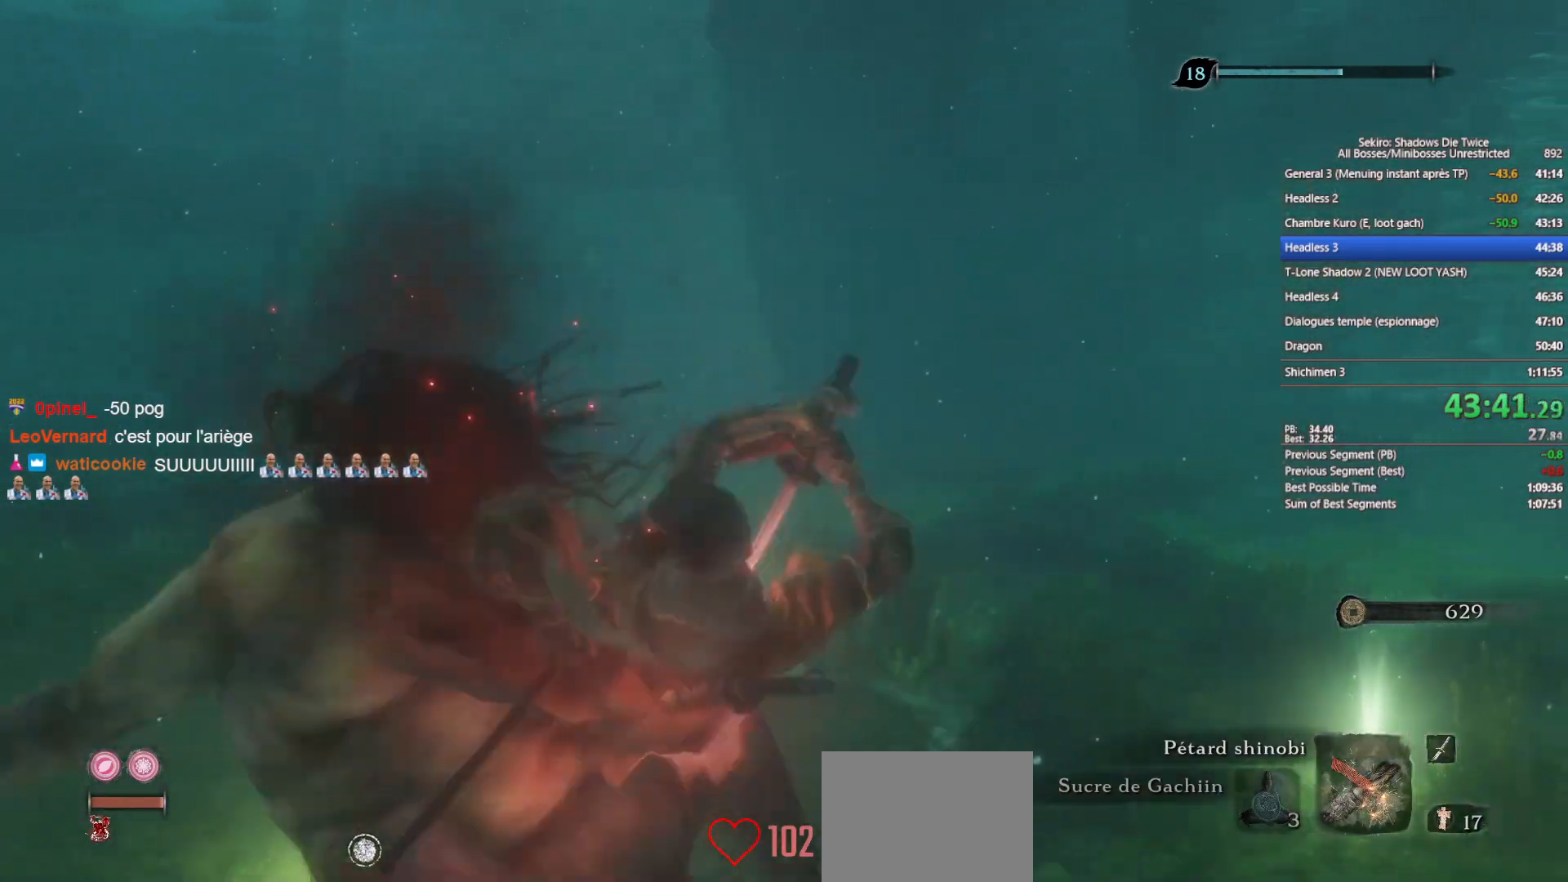
{"buttons": [], "left_stick": "up", "right_stick": "center", "events": [[183, "right_stick", "left"], [250, "right_stick", "center"], [400, "B", "down"], [500, "B", "up"]]}
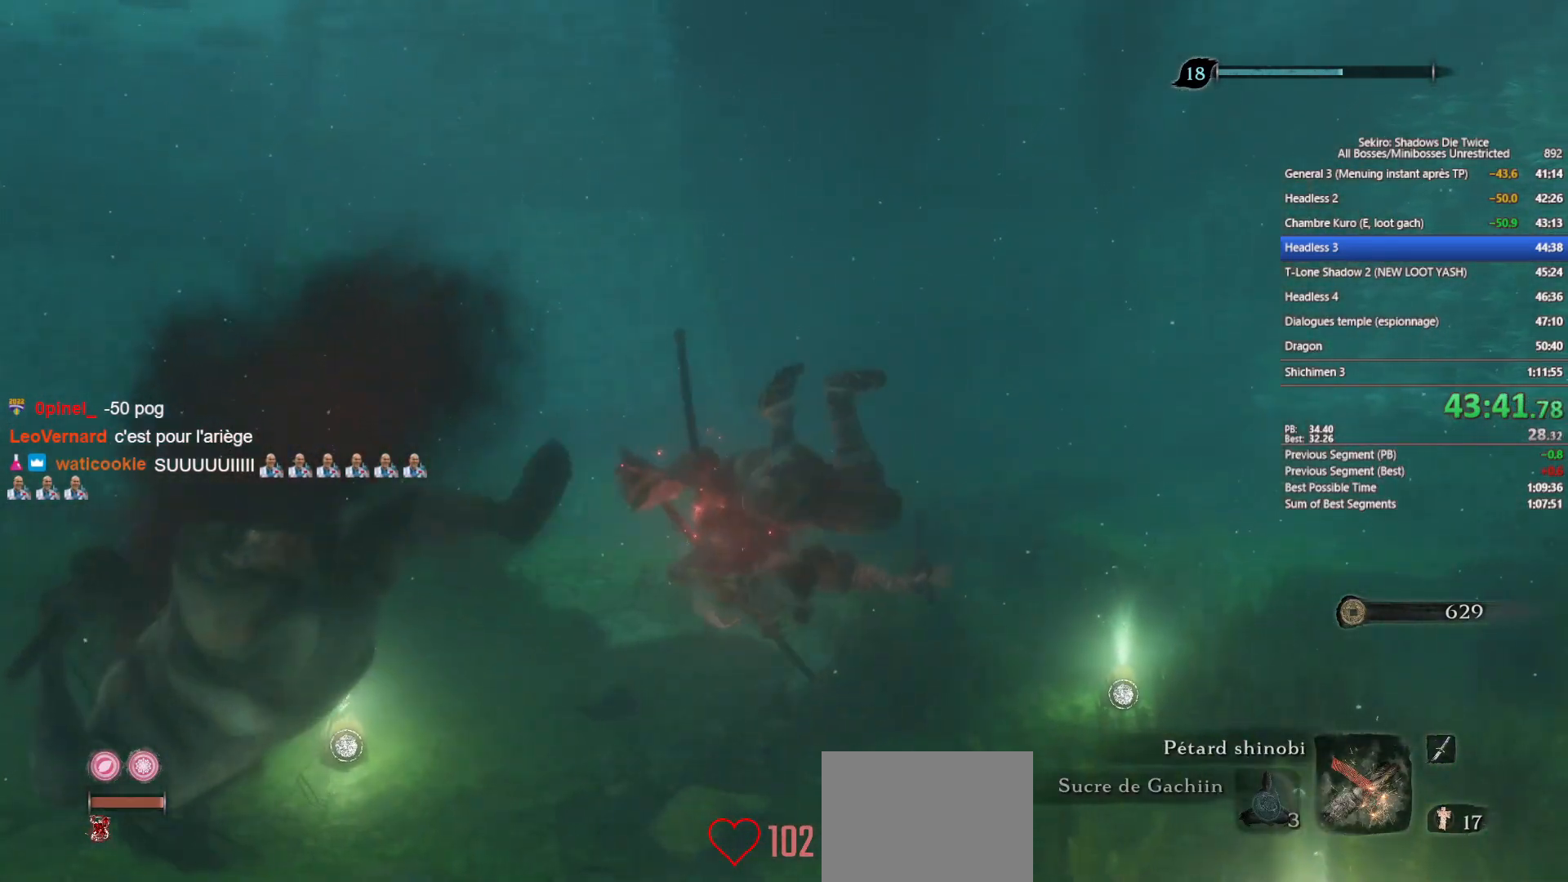
{"buttons": ["B"], "left_stick": "up", "right_stick": "center", "events": [[117, "B", "down"], [183, "B", "up"], [333, "B", "down"], [400, "B", "up"], [467, "B", "down"]]}
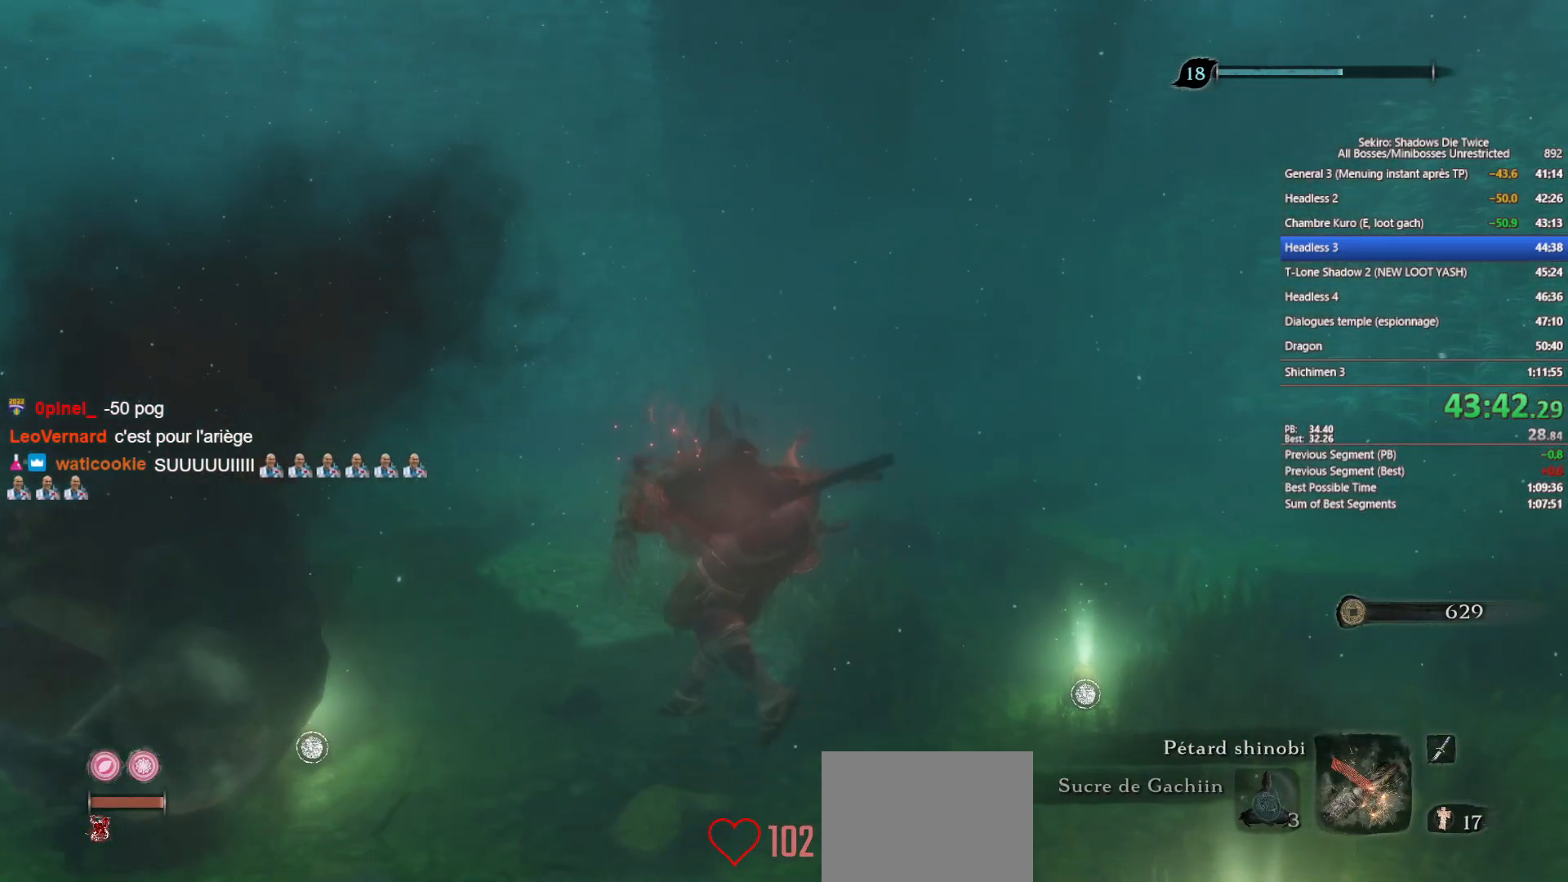
{"buttons": [], "left_stick": "up", "right_stick": "center", "events": [[83, "B", "up"], [150, "B", "down"], [250, "B", "up"]]}
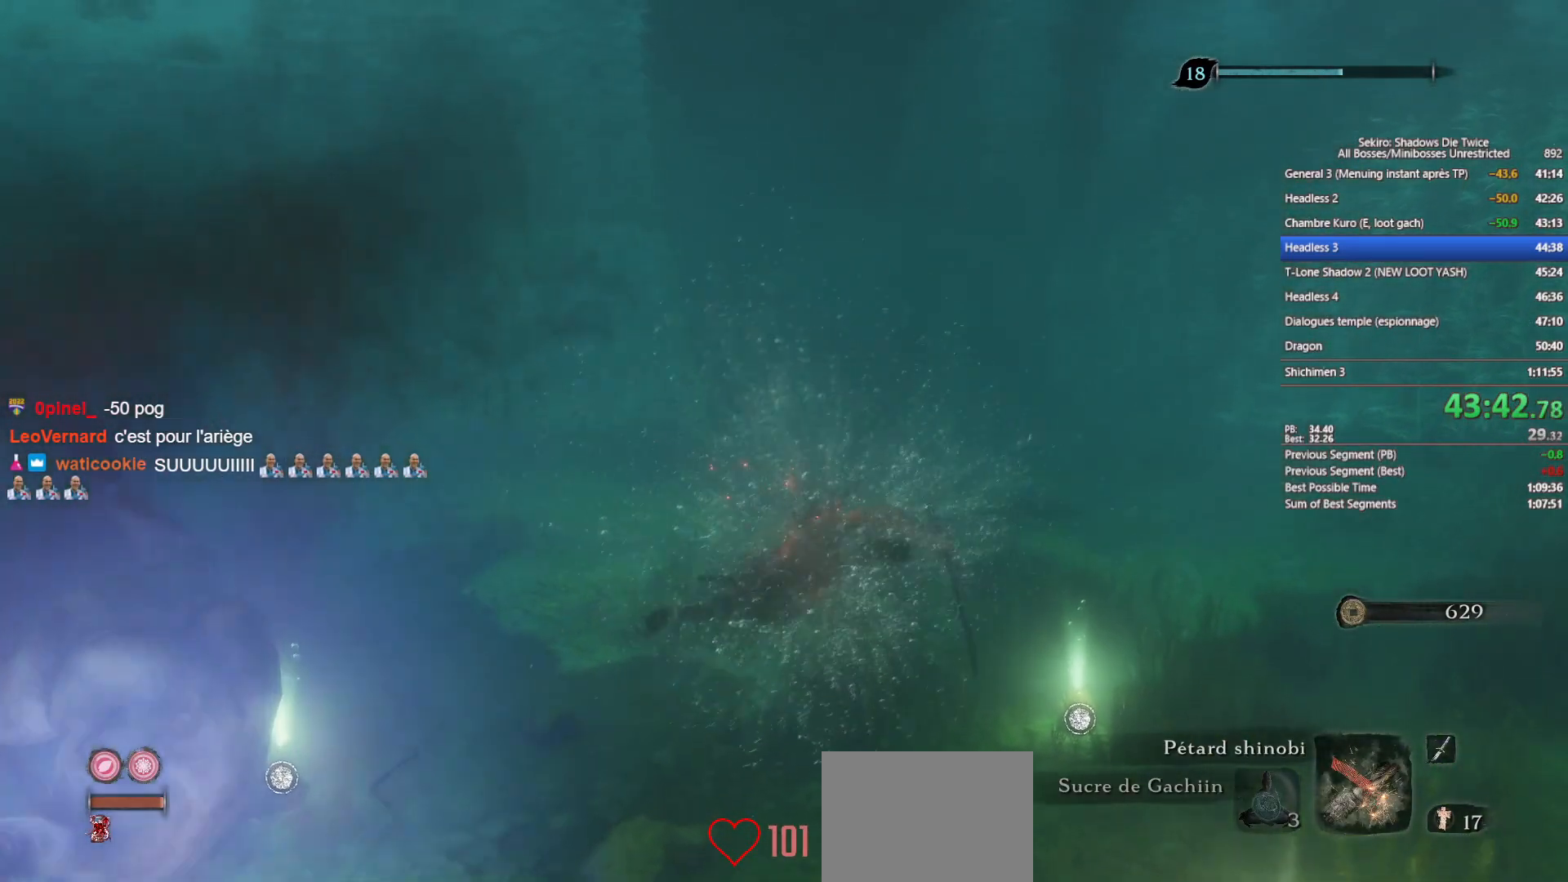
{"buttons": ["B"], "left_stick": "up", "right_stick": "center", "events": [[17, "right_stick", "up"], [100, "right_stick", "center"], [267, "B", "down"], [350, "B", "up"], [450, "B", "down"]]}
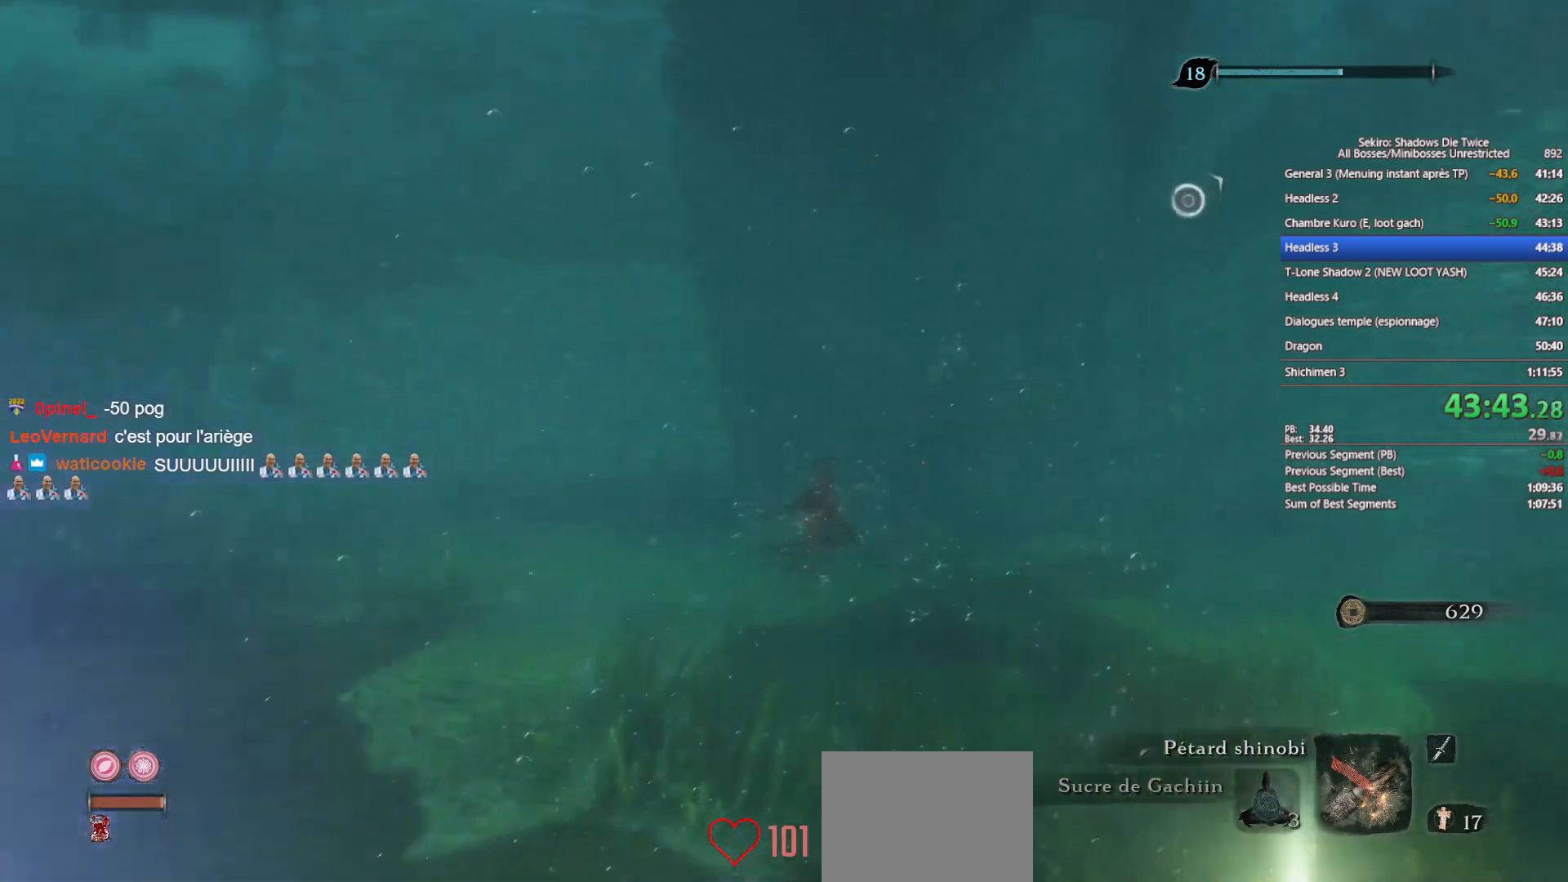
{"buttons": [], "left_stick": "up", "right_stick": "center", "events": [[33, "B", "up"], [117, "B", "down"], [250, "B", "up"]]}
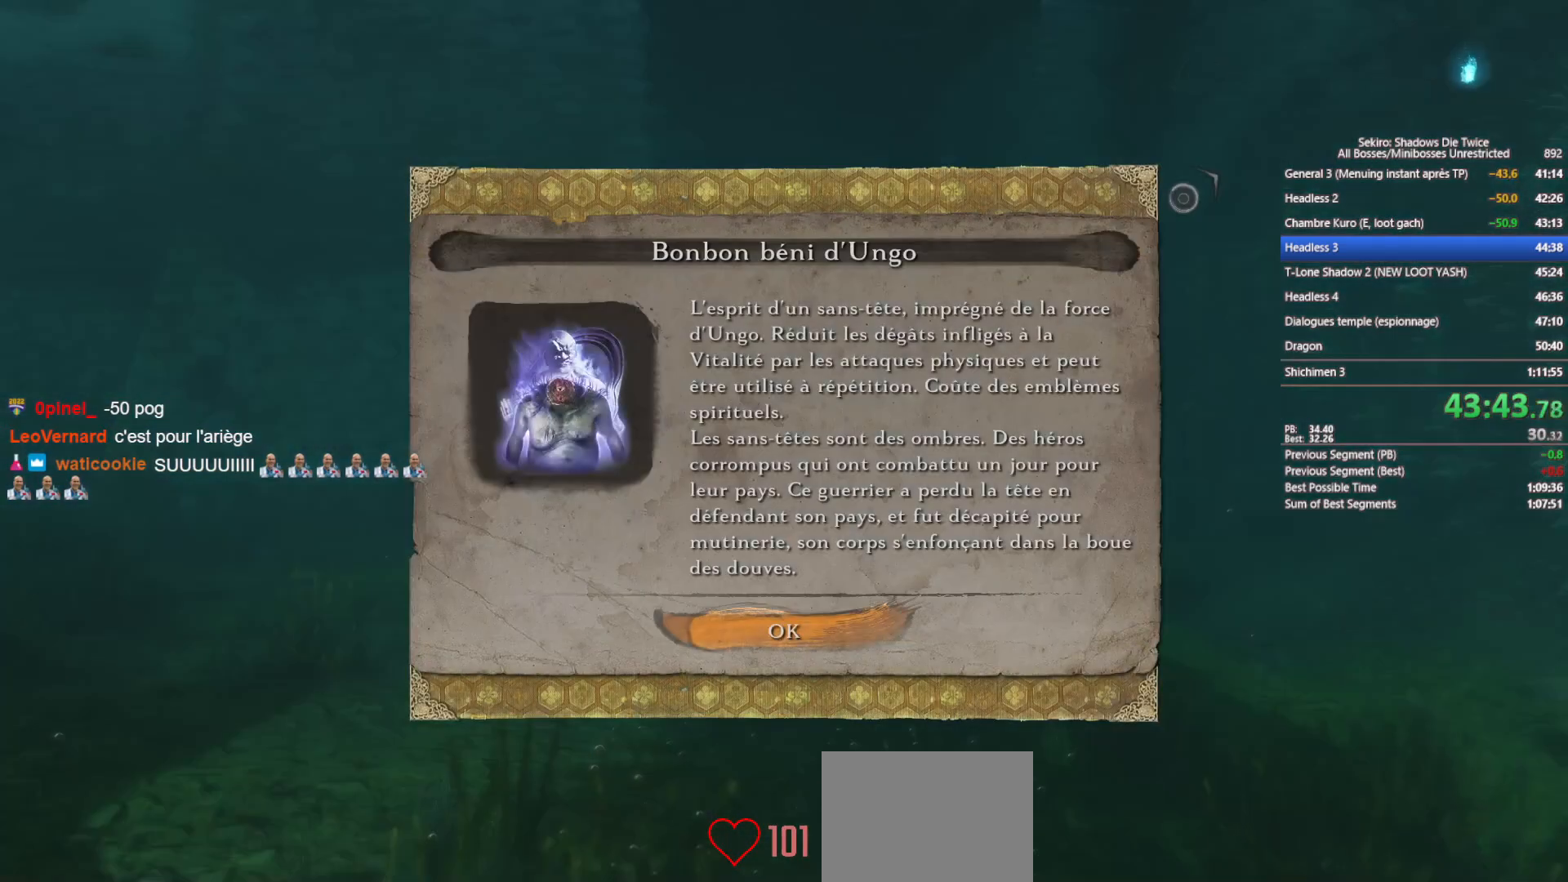
{"buttons": ["B"], "left_stick": "up", "right_stick": "center", "events": [[167, "A", "down"], [267, "A", "up"], [383, "B", "down"]]}
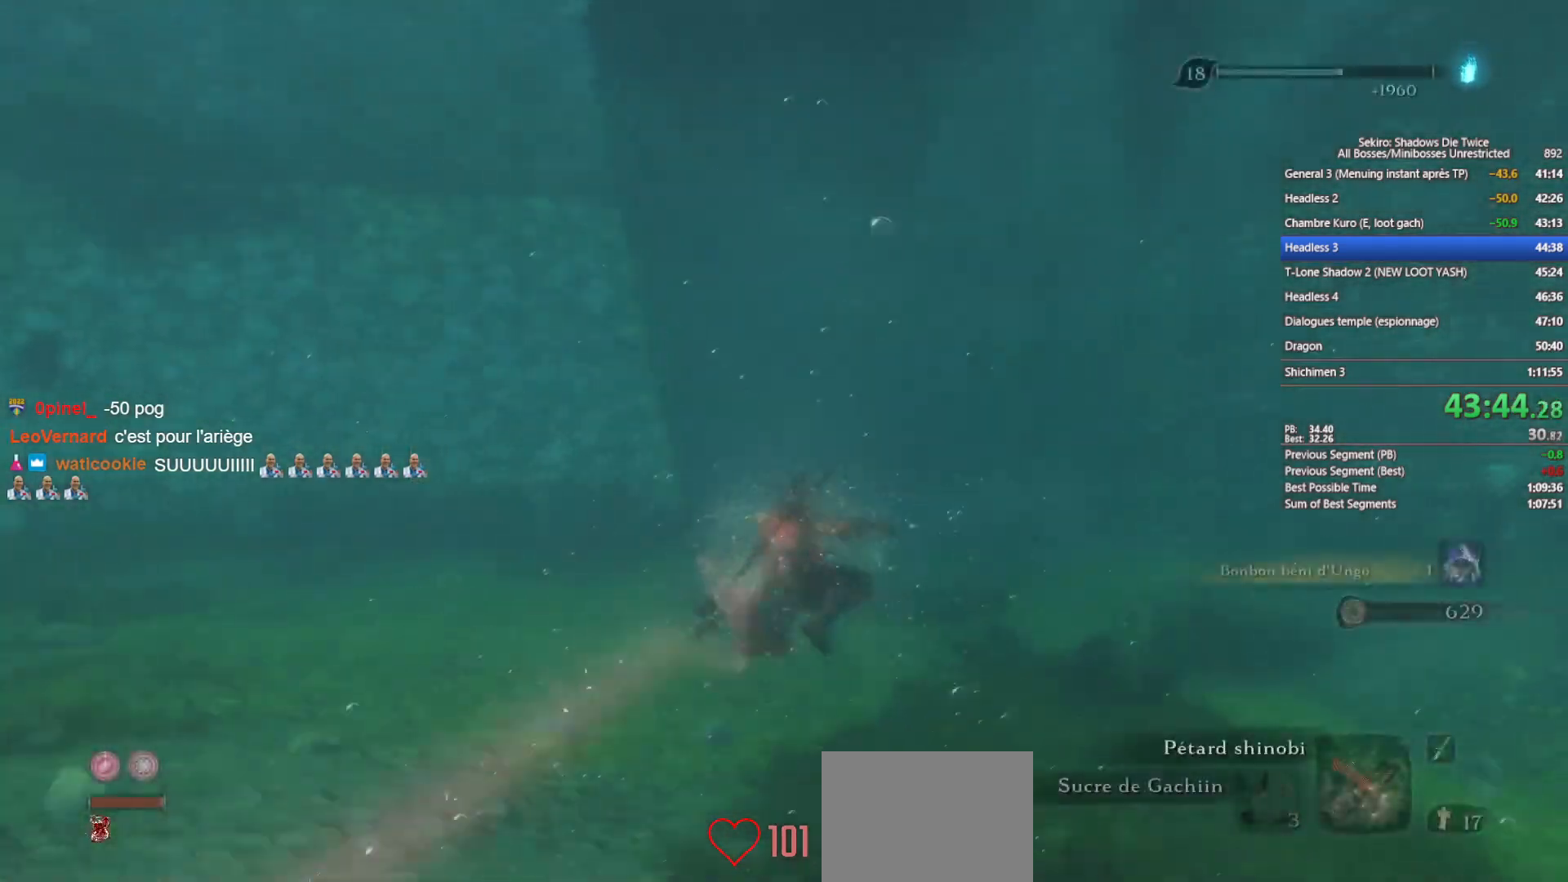
{"buttons": [], "left_stick": "up", "right_stick": "center", "events": [[17, "B", "up"], [117, "B", "down"], [200, "B", "up"], [333, "B", "down"], [417, "B", "up"]]}